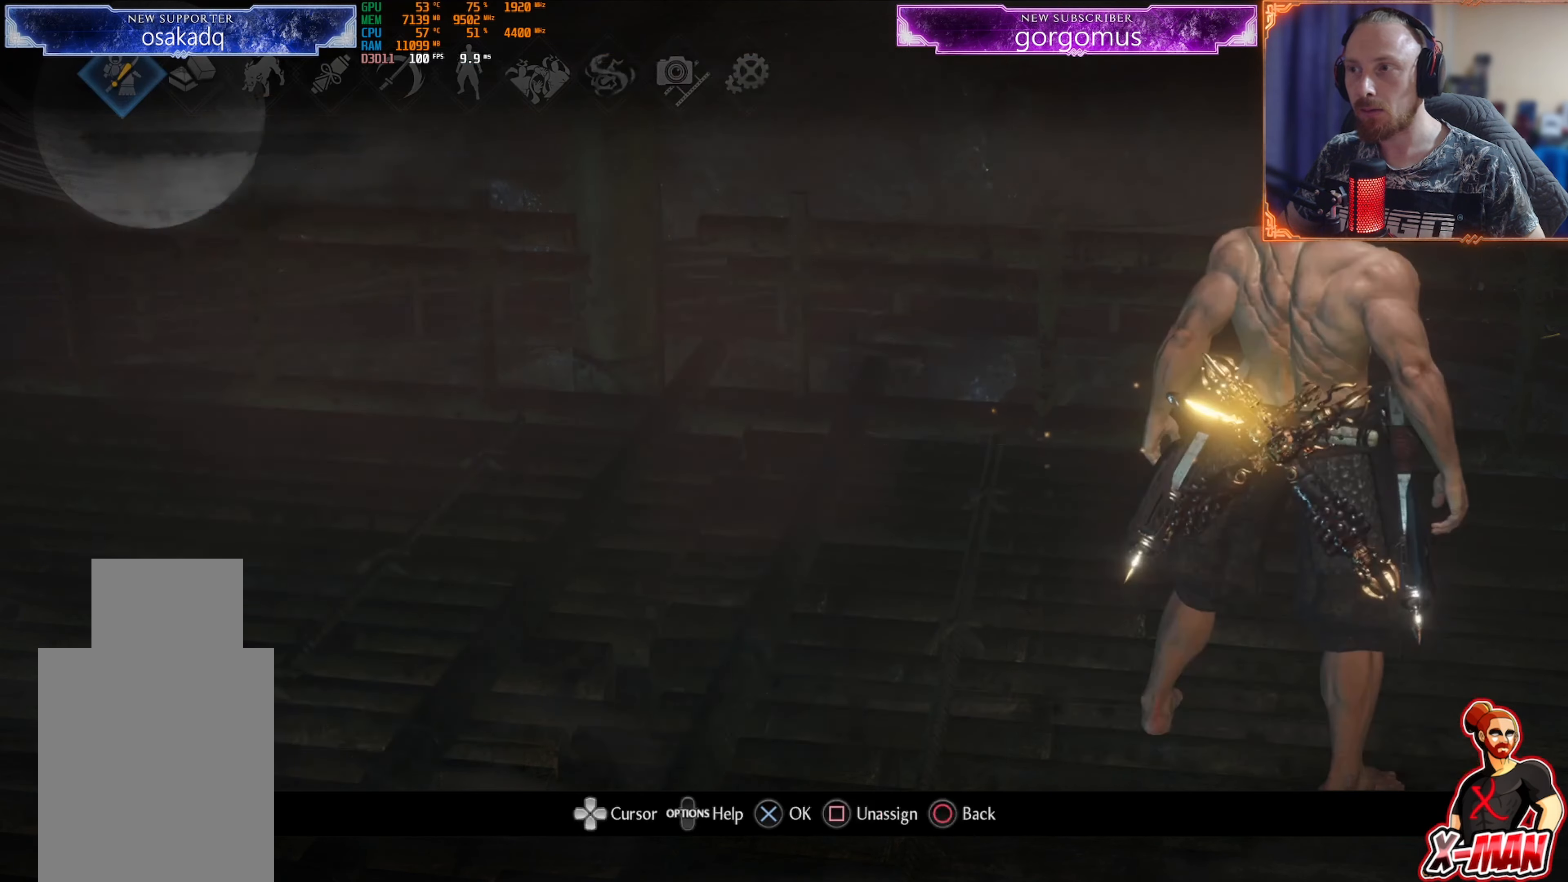
Gameplay with a controller (PlayStation layout); each line is a JSON object with the inputs held at the frame after it. "events" lists button and stick changes between this image and that frame as [ms after this image, input, new state], when the widget could be followed in between. Not read: L2 L3 R2 R3.
{"buttons": [], "left_stick": "center", "right_stick": "center", "events": []}
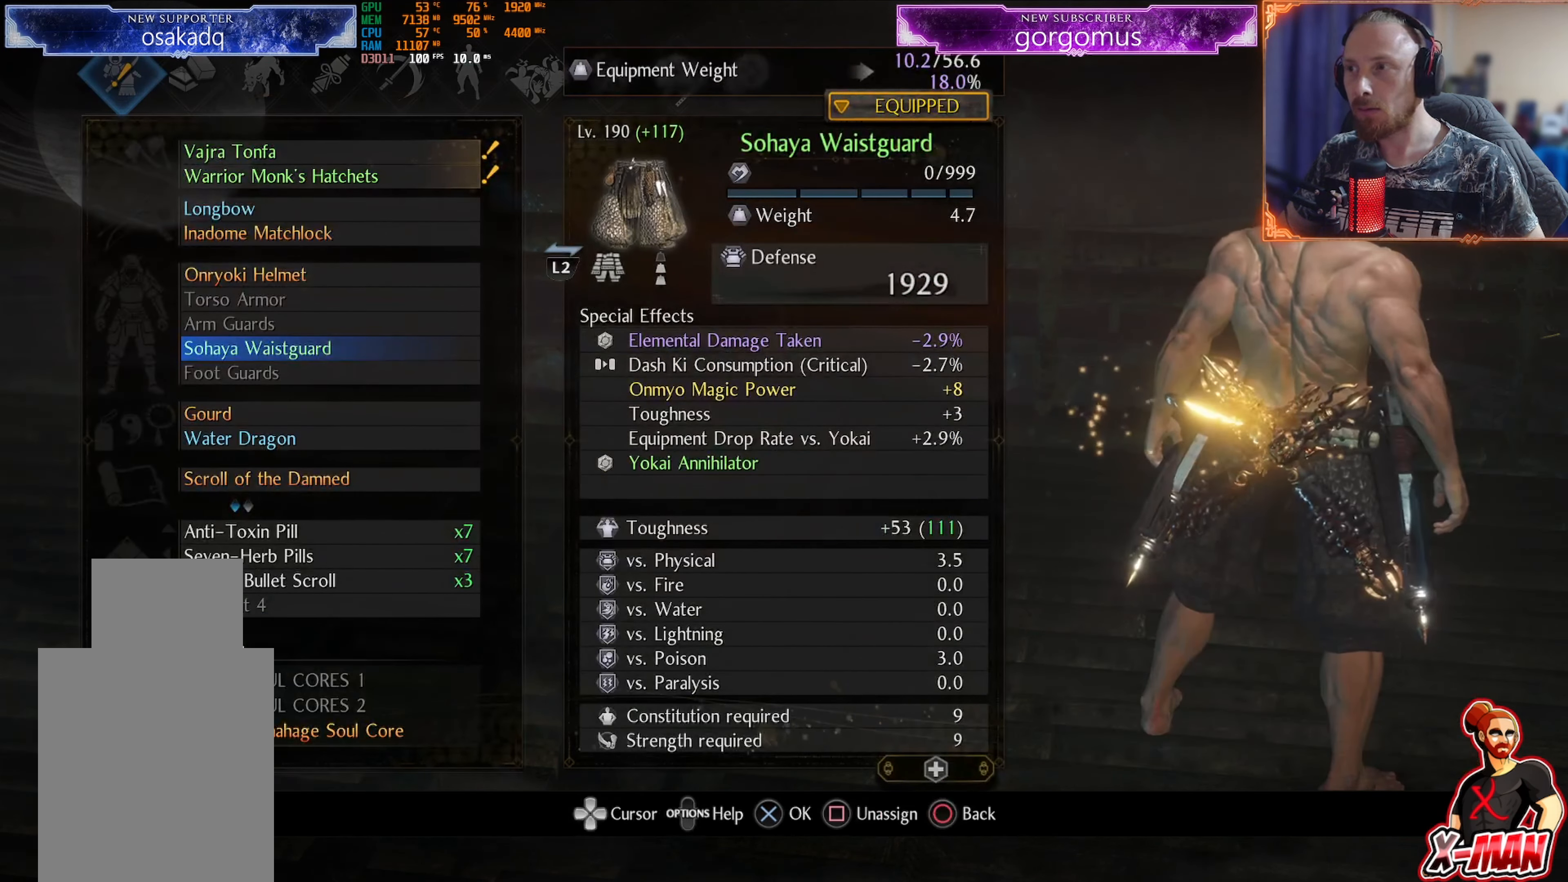
{"buttons": [], "left_stick": "center", "right_stick": "center", "events": [[401, "DPAD_UP", "down"], [468, "DPAD_UP", "up"]]}
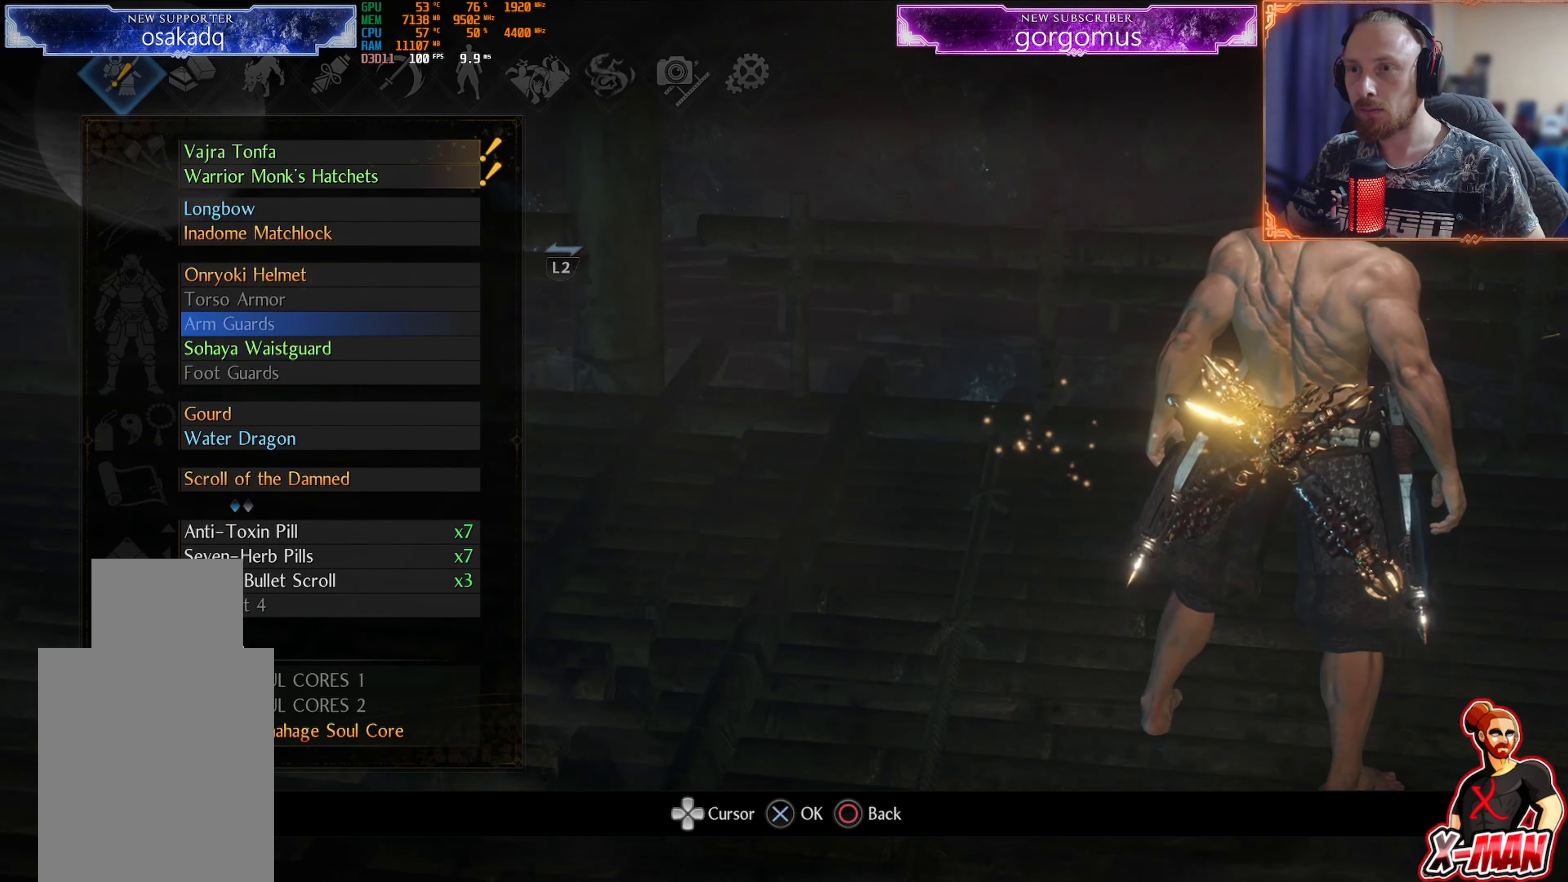
{"buttons": ["DPAD_UP"], "left_stick": "center", "right_stick": "center", "events": [[33, "DPAD_UP", "down"], [133, "DPAD_UP", "up"], [200, "DPAD_UP", "down"], [300, "DPAD_UP", "up"], [317, "DPAD_UP", "down"]]}
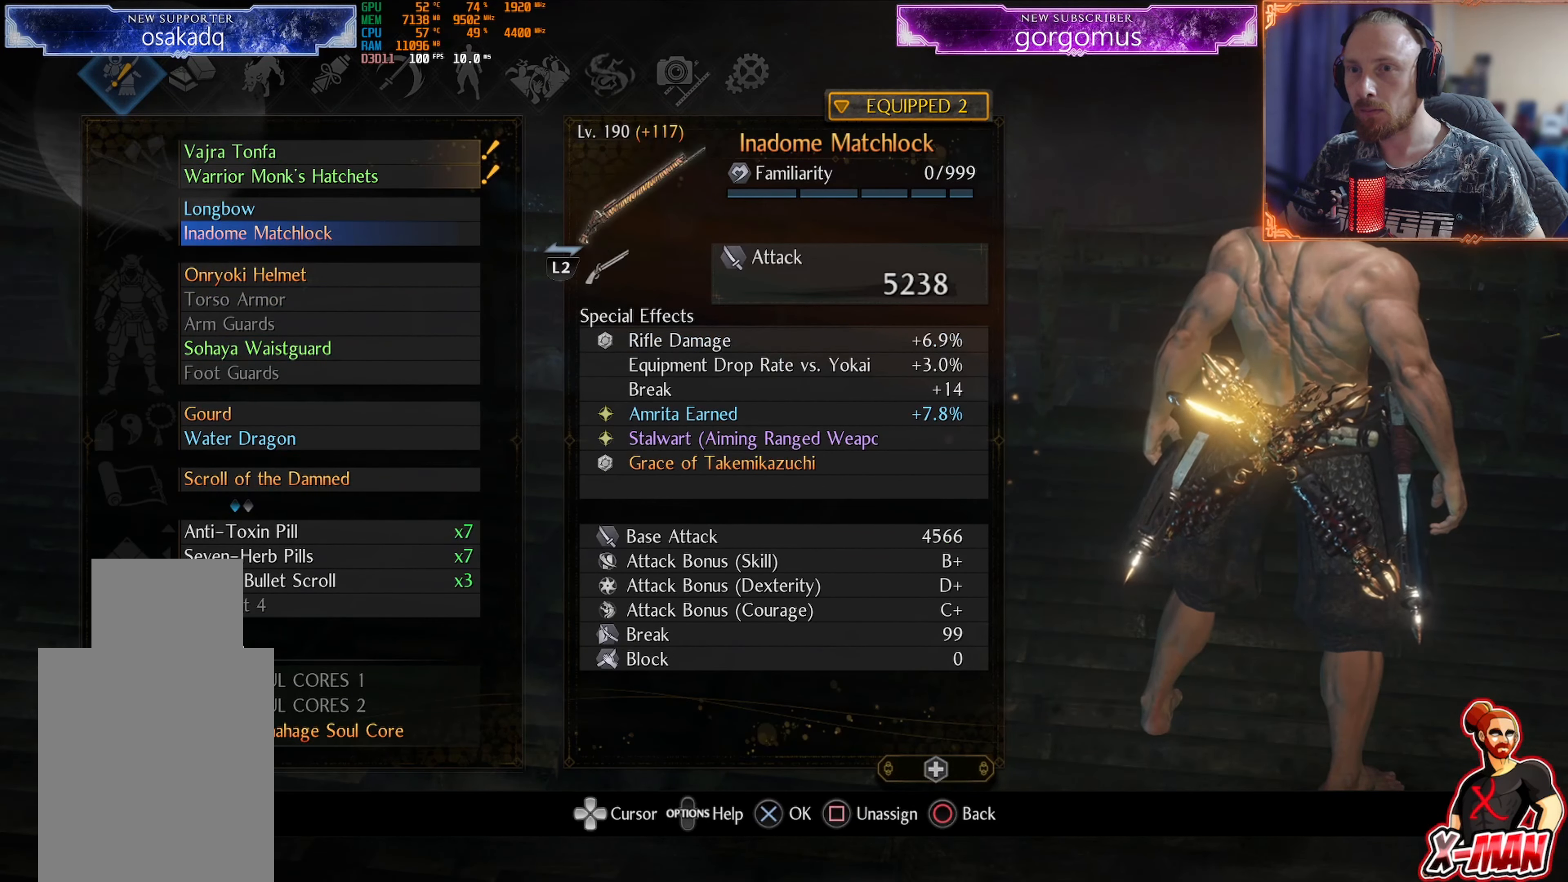
{"buttons": [], "left_stick": "center", "right_stick": "center", "events": [[134, "DPAD_UP", "up"], [384, "DPAD_UP", "down"], [468, "DPAD_UP", "up"]]}
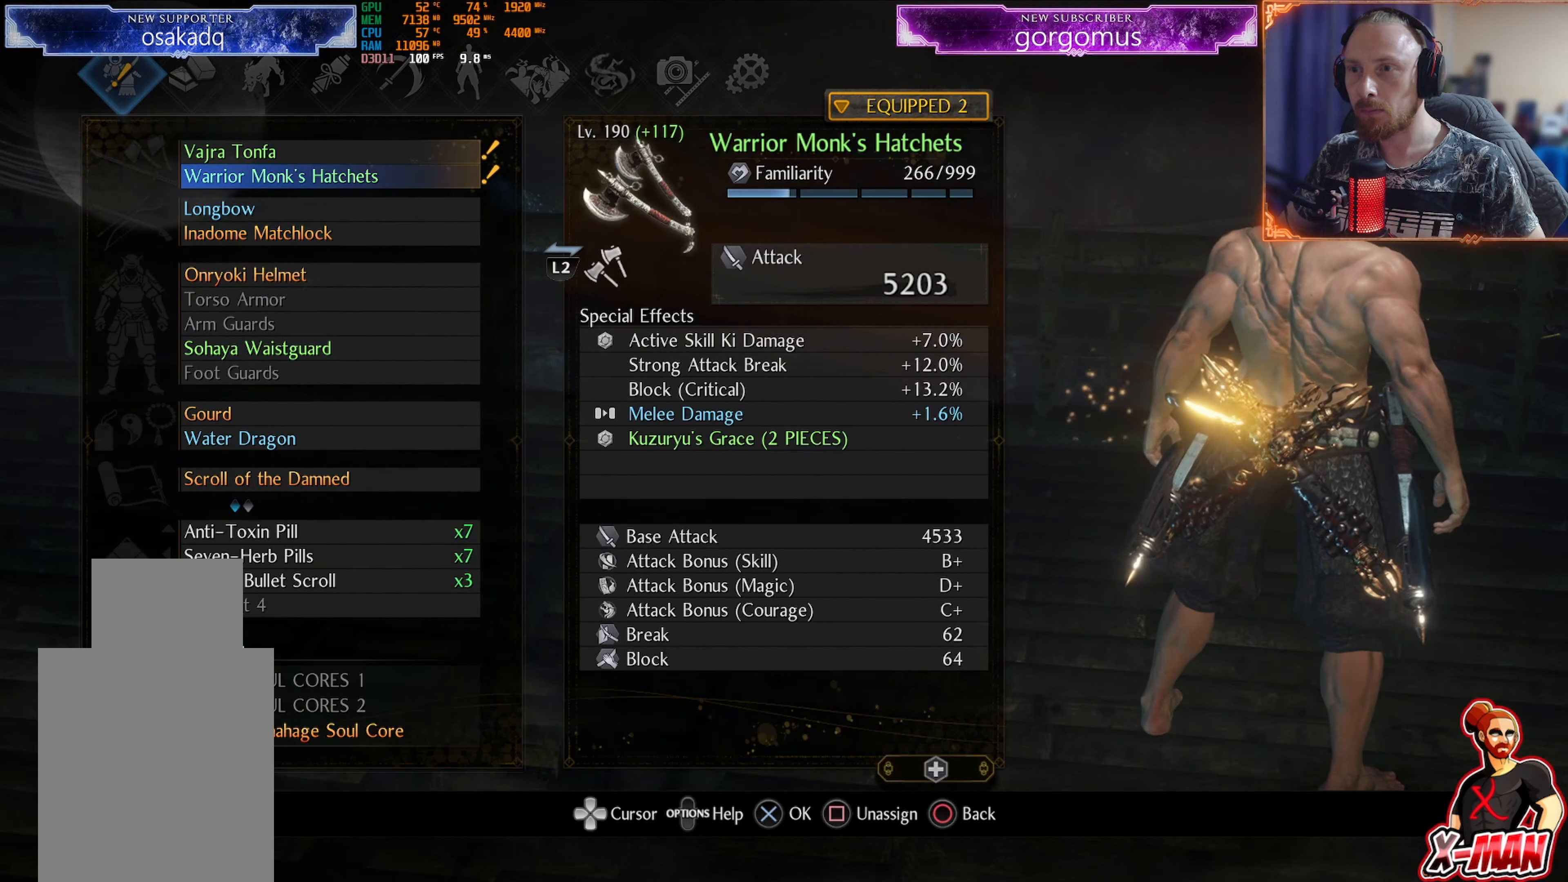
{"buttons": [], "left_stick": "center", "right_stick": "center", "events": [[33, "CROSS", "down"], [167, "CROSS", "up"], [367, "DPAD_LEFT", "down"], [450, "DPAD_LEFT", "up"]]}
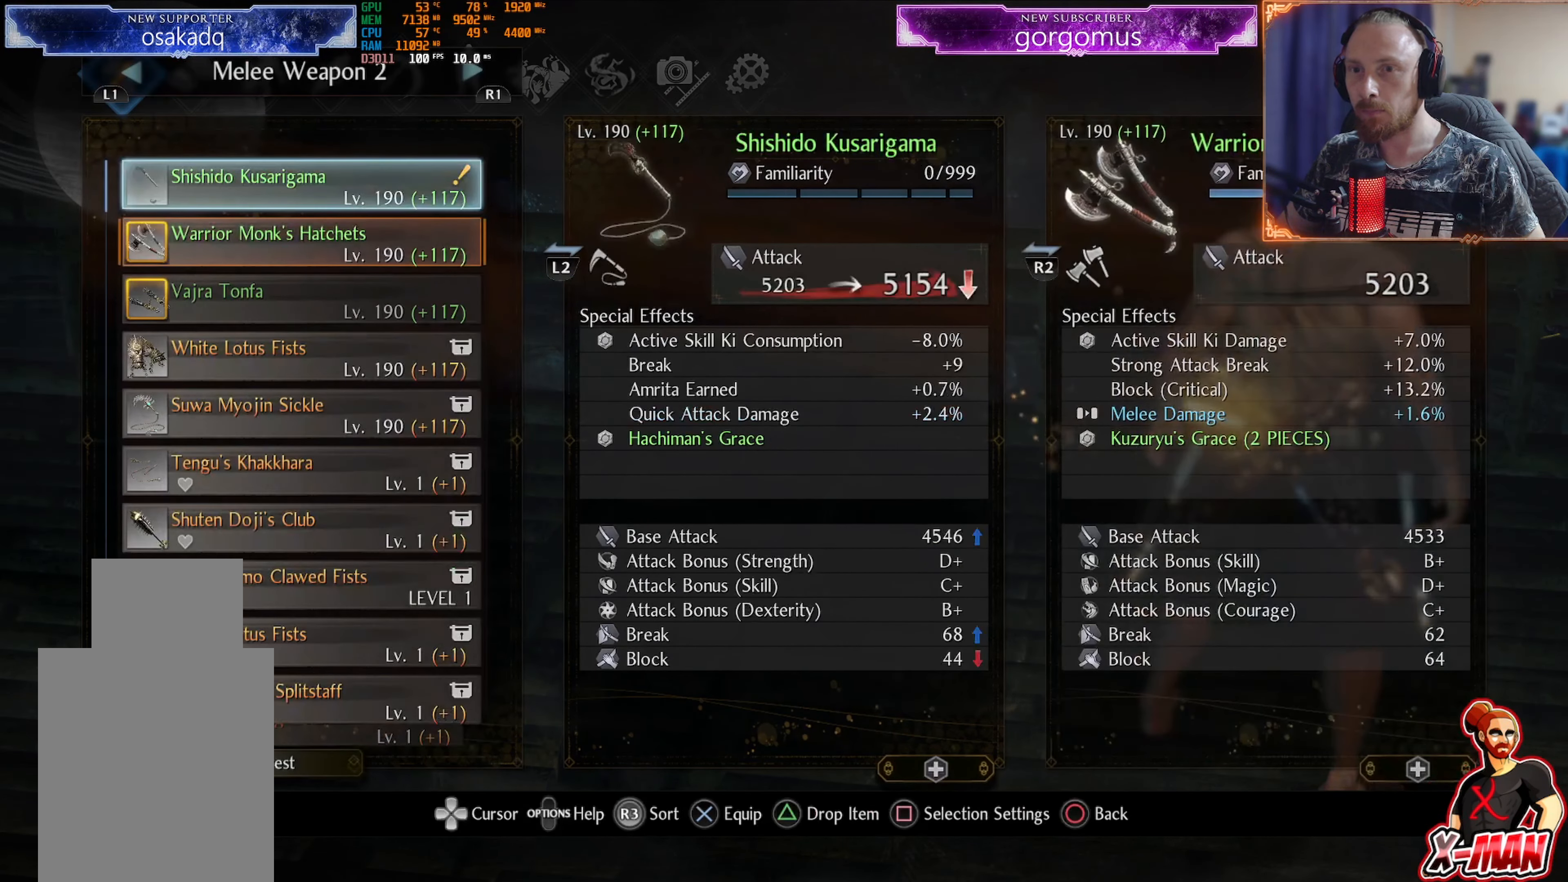
{"buttons": [], "left_stick": "center", "right_stick": "center", "events": []}
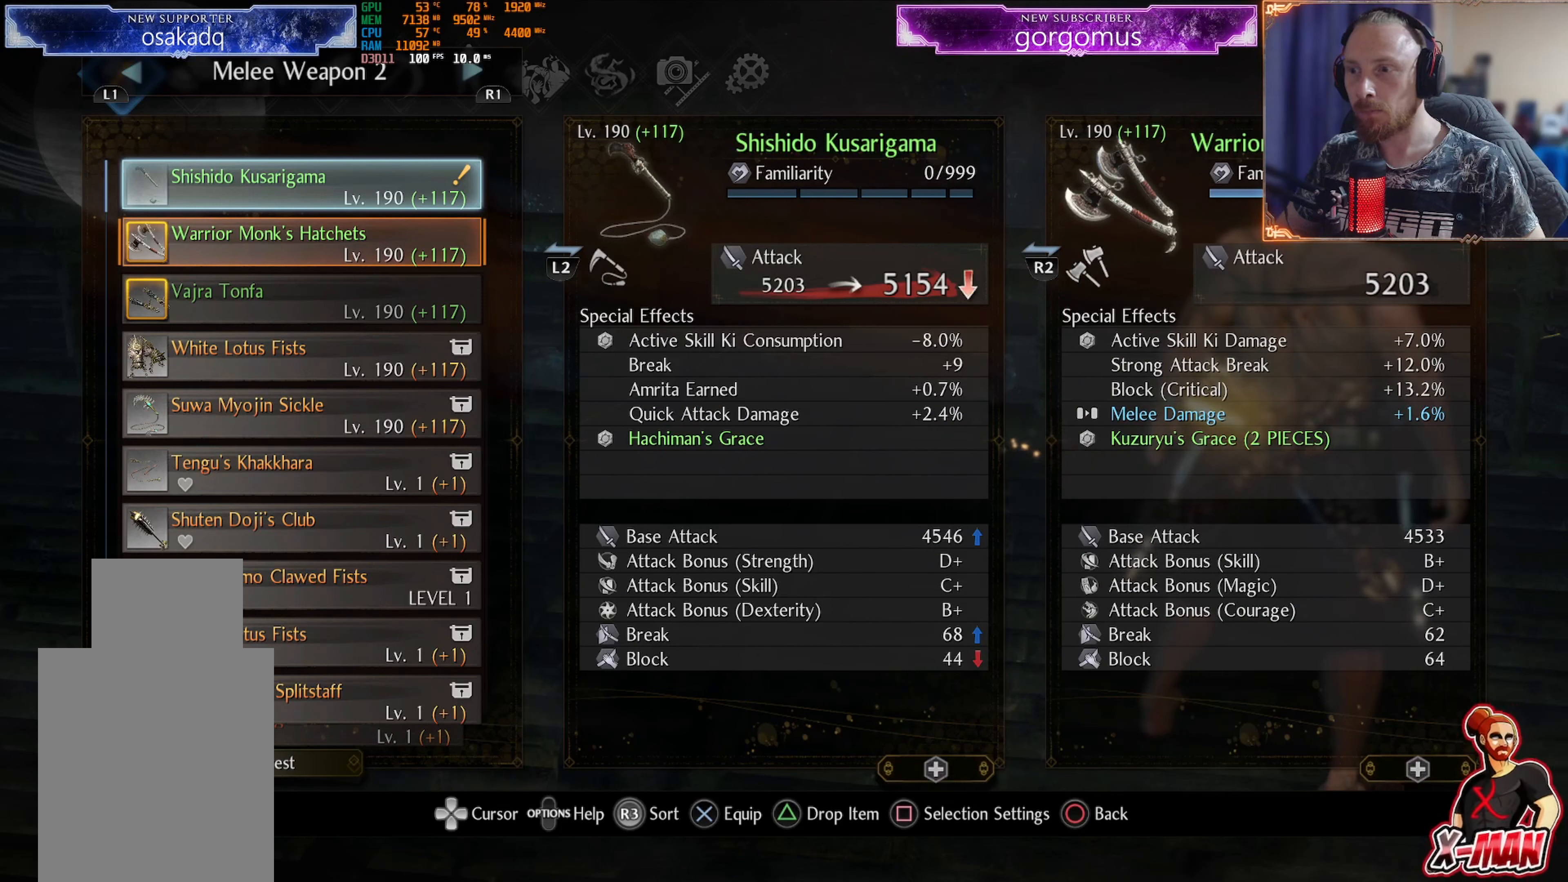
{"buttons": [], "left_stick": "center", "right_stick": "center", "events": [[384, "DPAD_DOWN", "down"], [484, "DPAD_DOWN", "up"]]}
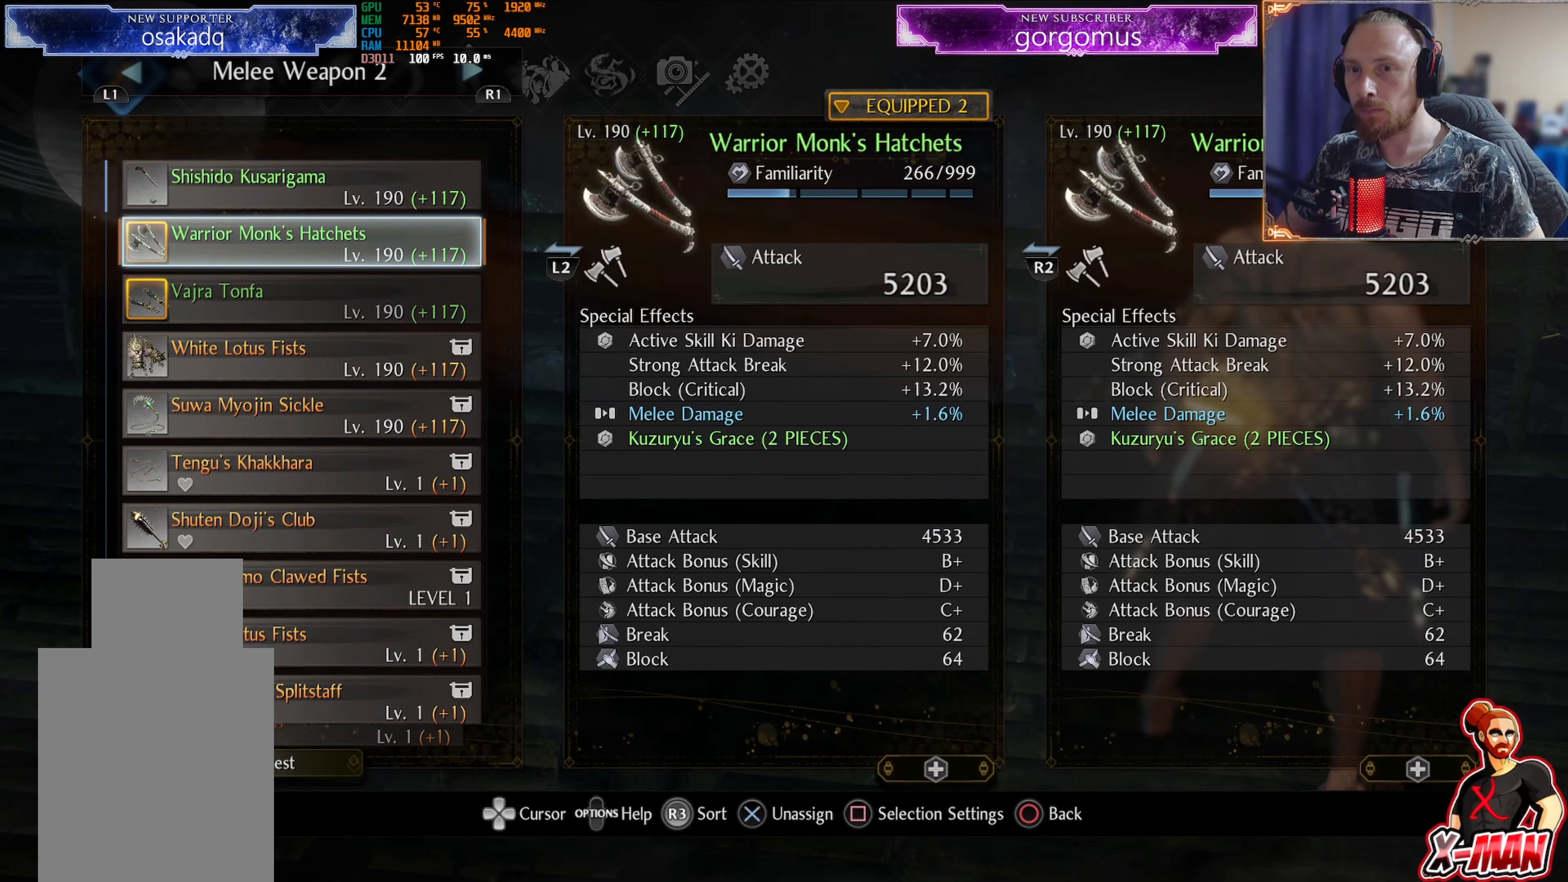
{"buttons": [], "left_stick": "center", "right_stick": "center", "events": []}
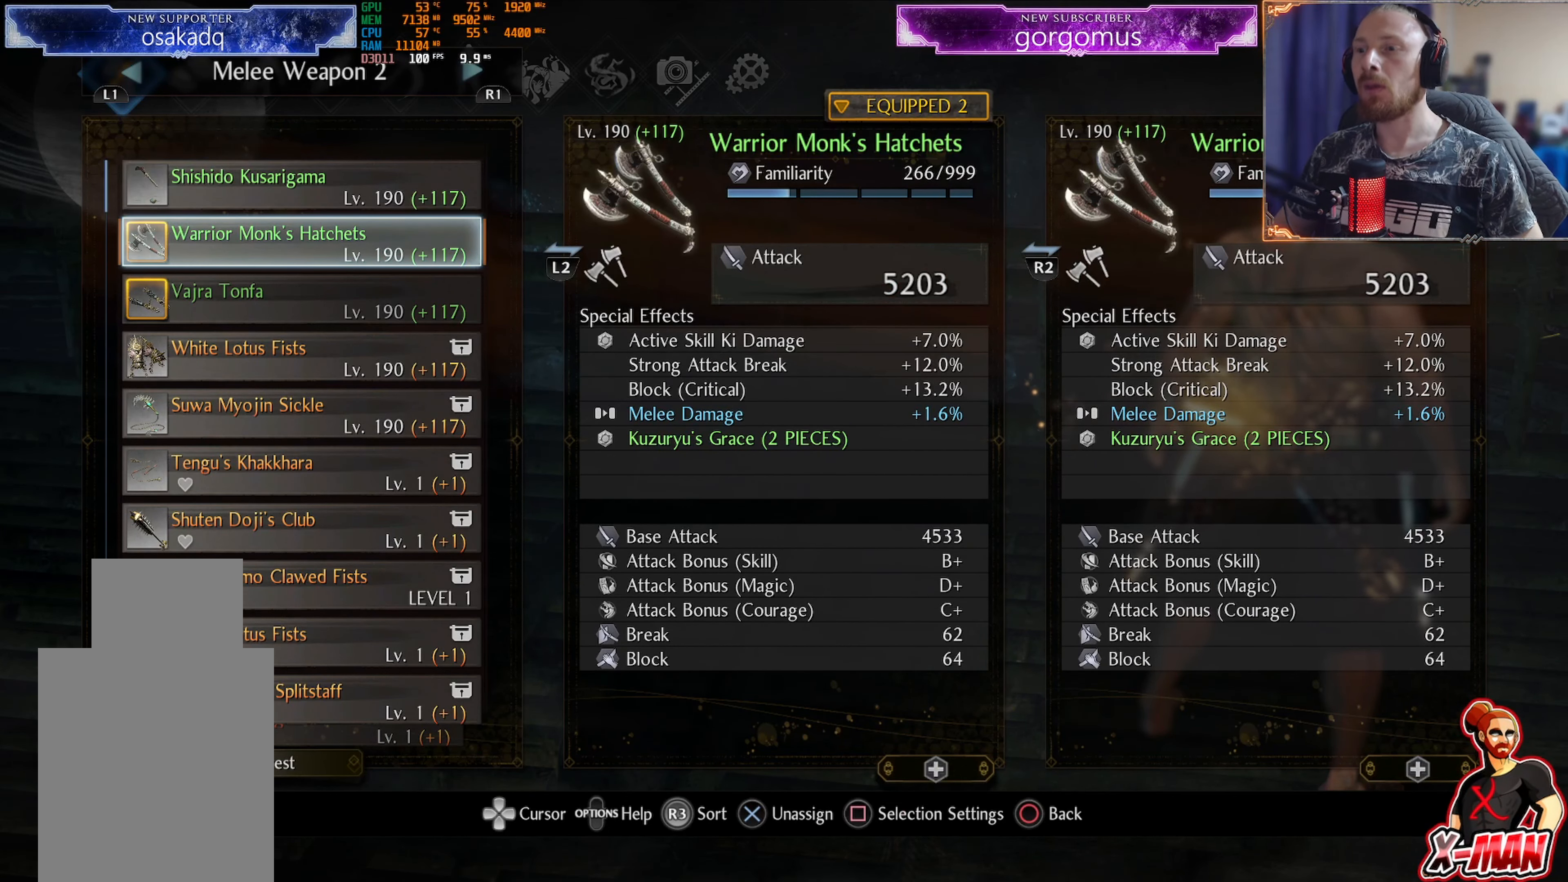
{"buttons": ["DPAD_UP"], "left_stick": "center", "right_stick": "center", "events": [[484, "DPAD_UP", "down"]]}
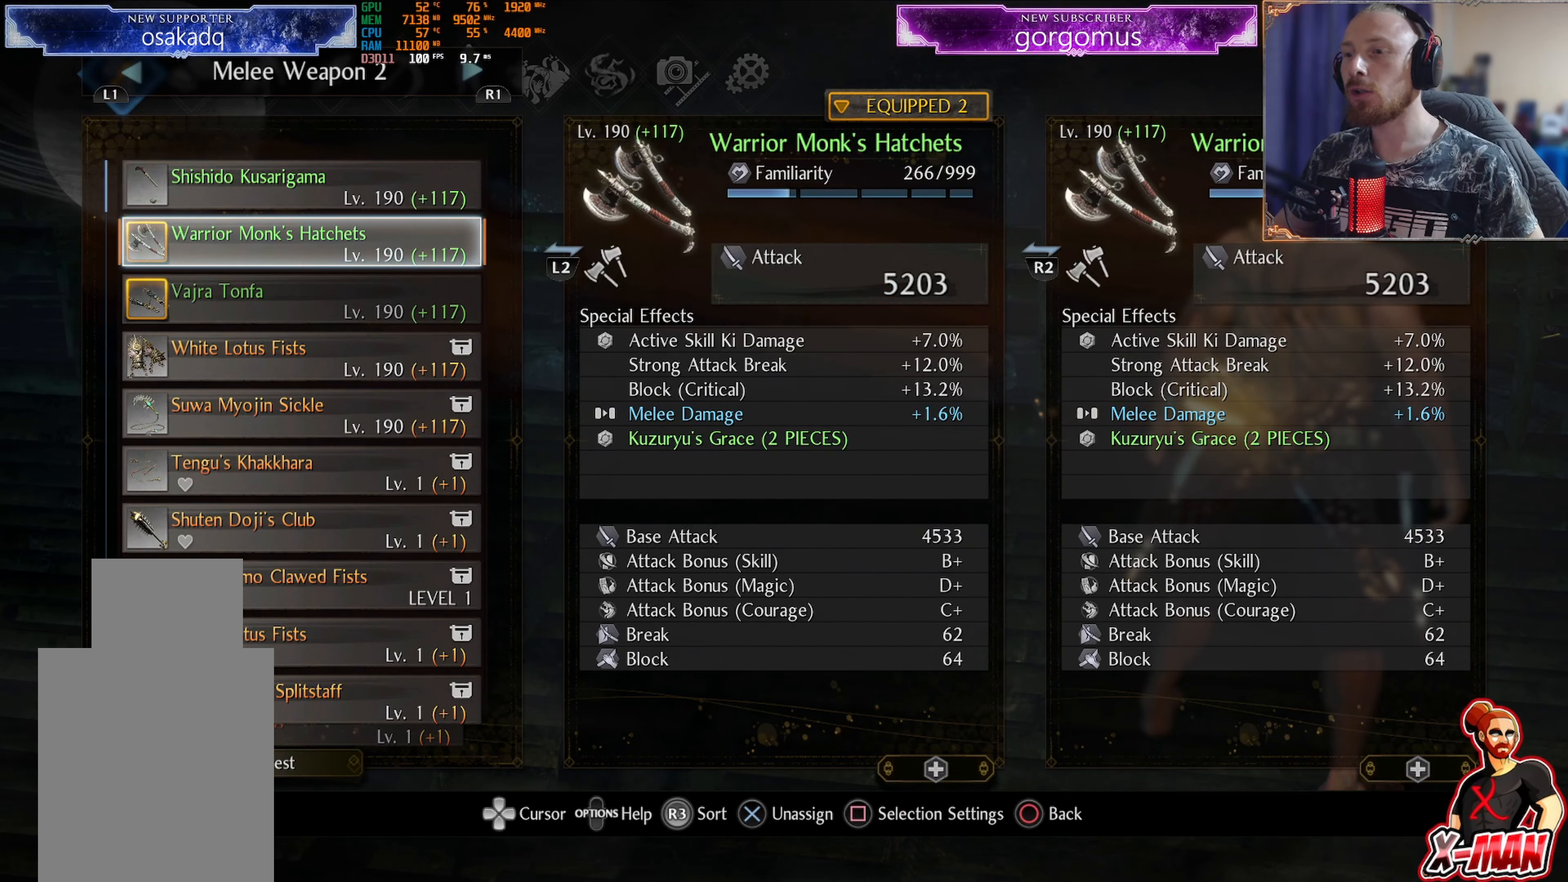
{"buttons": [], "left_stick": "center", "right_stick": "center", "events": [[83, "DPAD_UP", "up"]]}
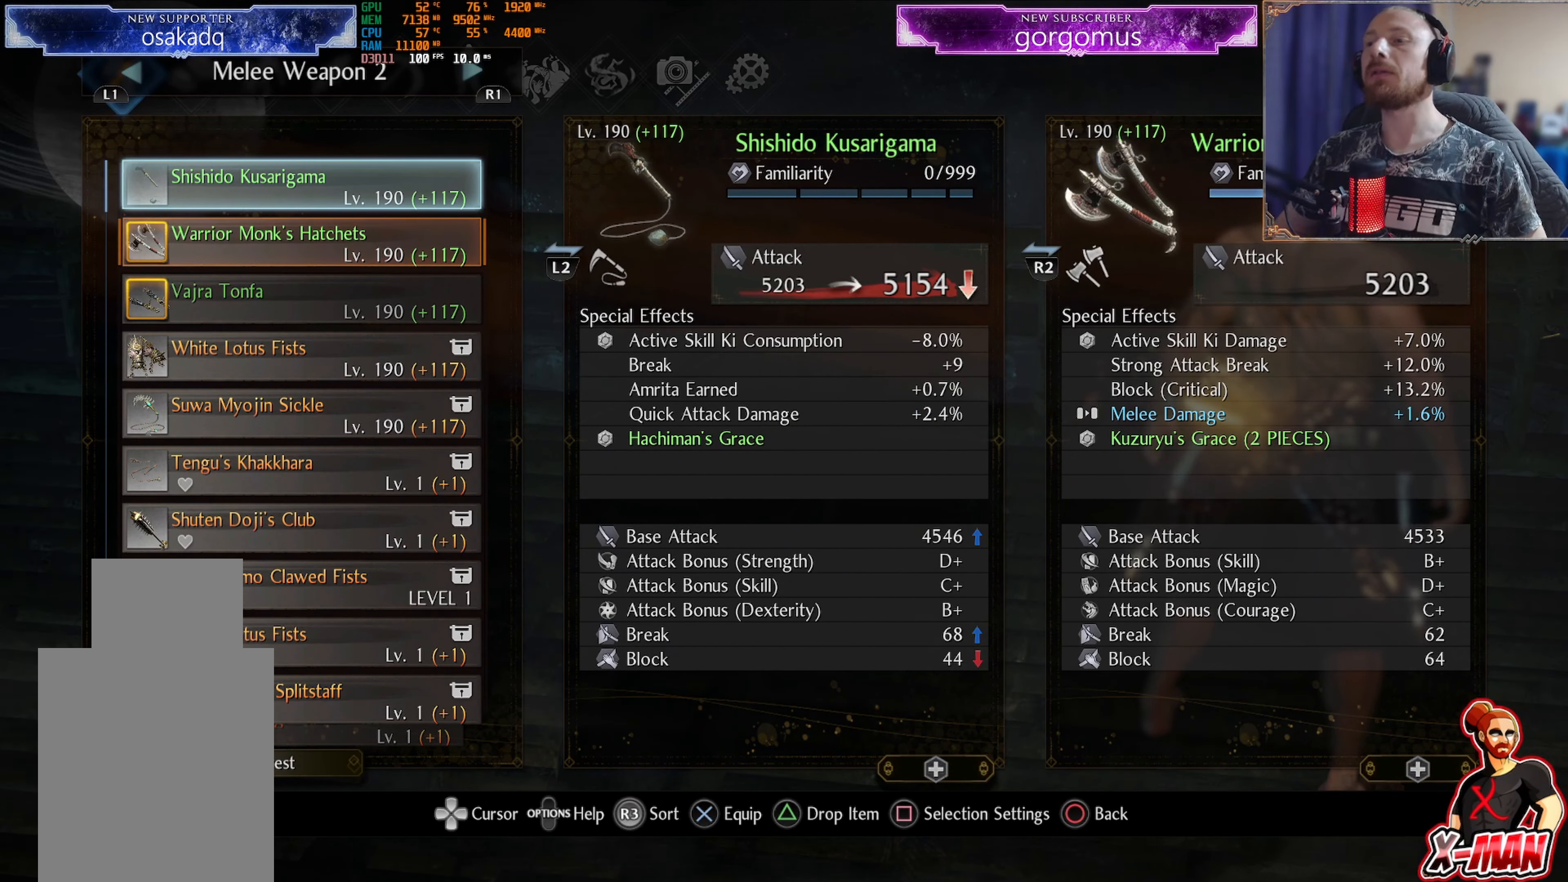
{"buttons": [], "left_stick": "center", "right_stick": "center", "events": []}
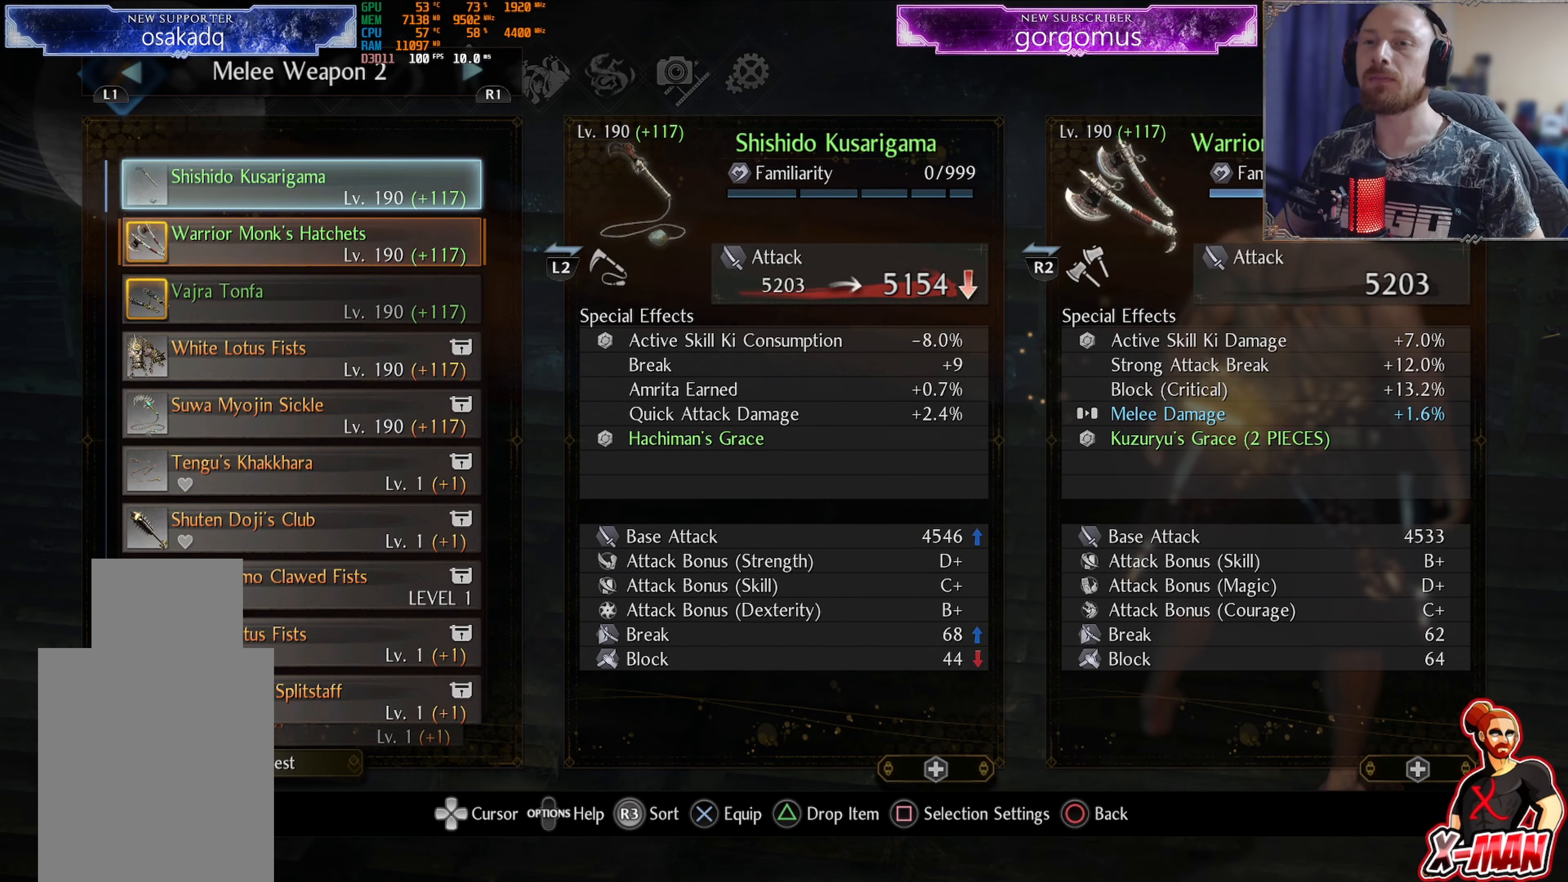
{"buttons": [], "left_stick": "center", "right_stick": "center", "events": [[250, "CROSS", "down"], [367, "CROSS", "up"]]}
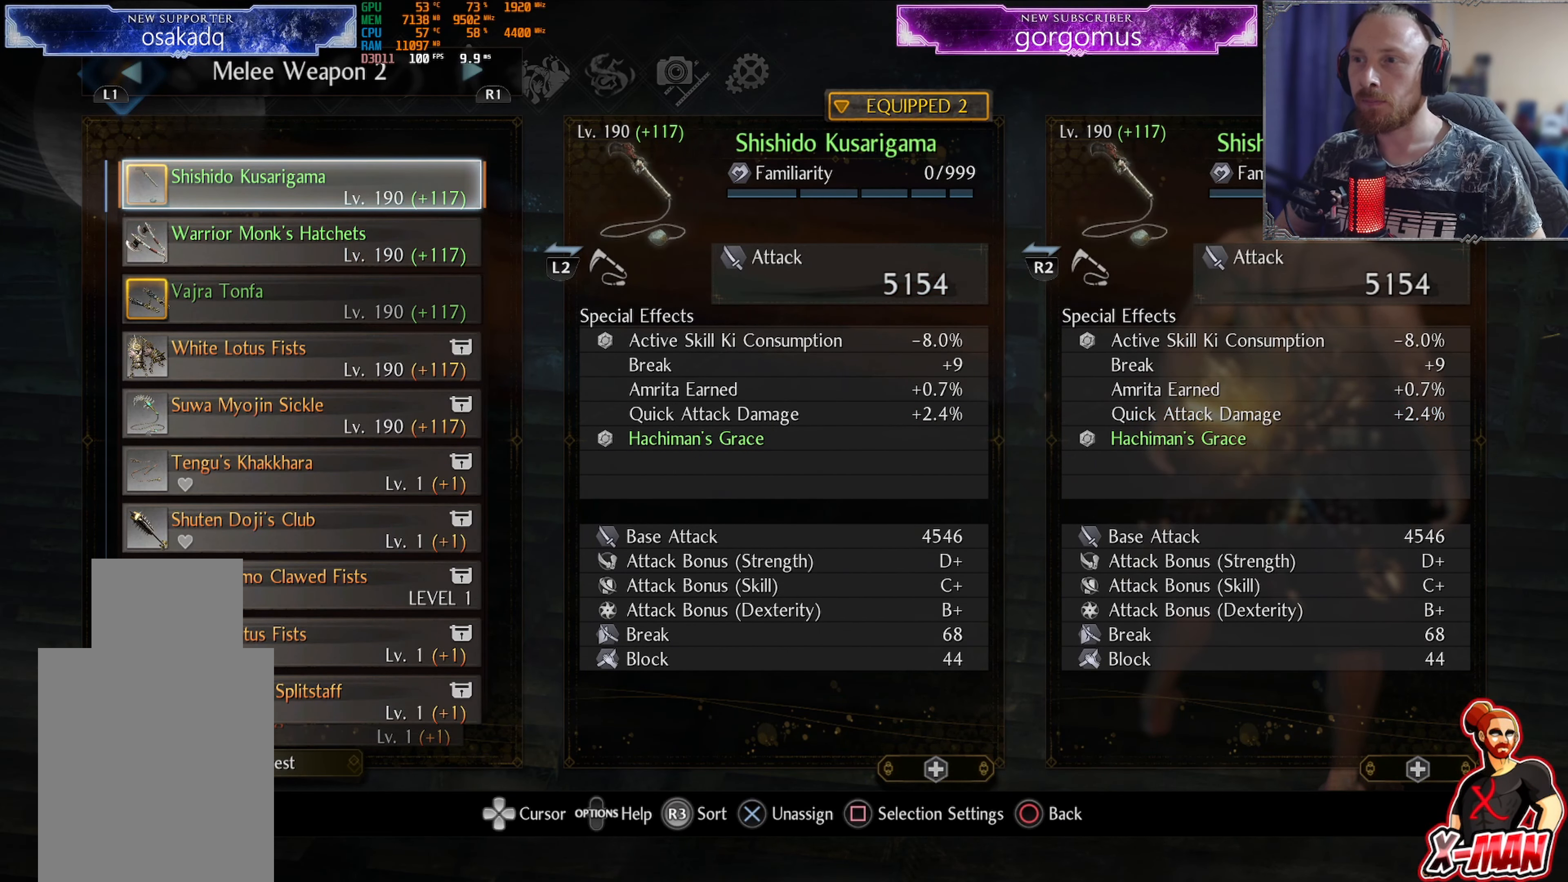
{"buttons": [], "left_stick": "center", "right_stick": "center", "events": [[317, "DPAD_DOWN", "down"], [417, "DPAD_DOWN", "up"]]}
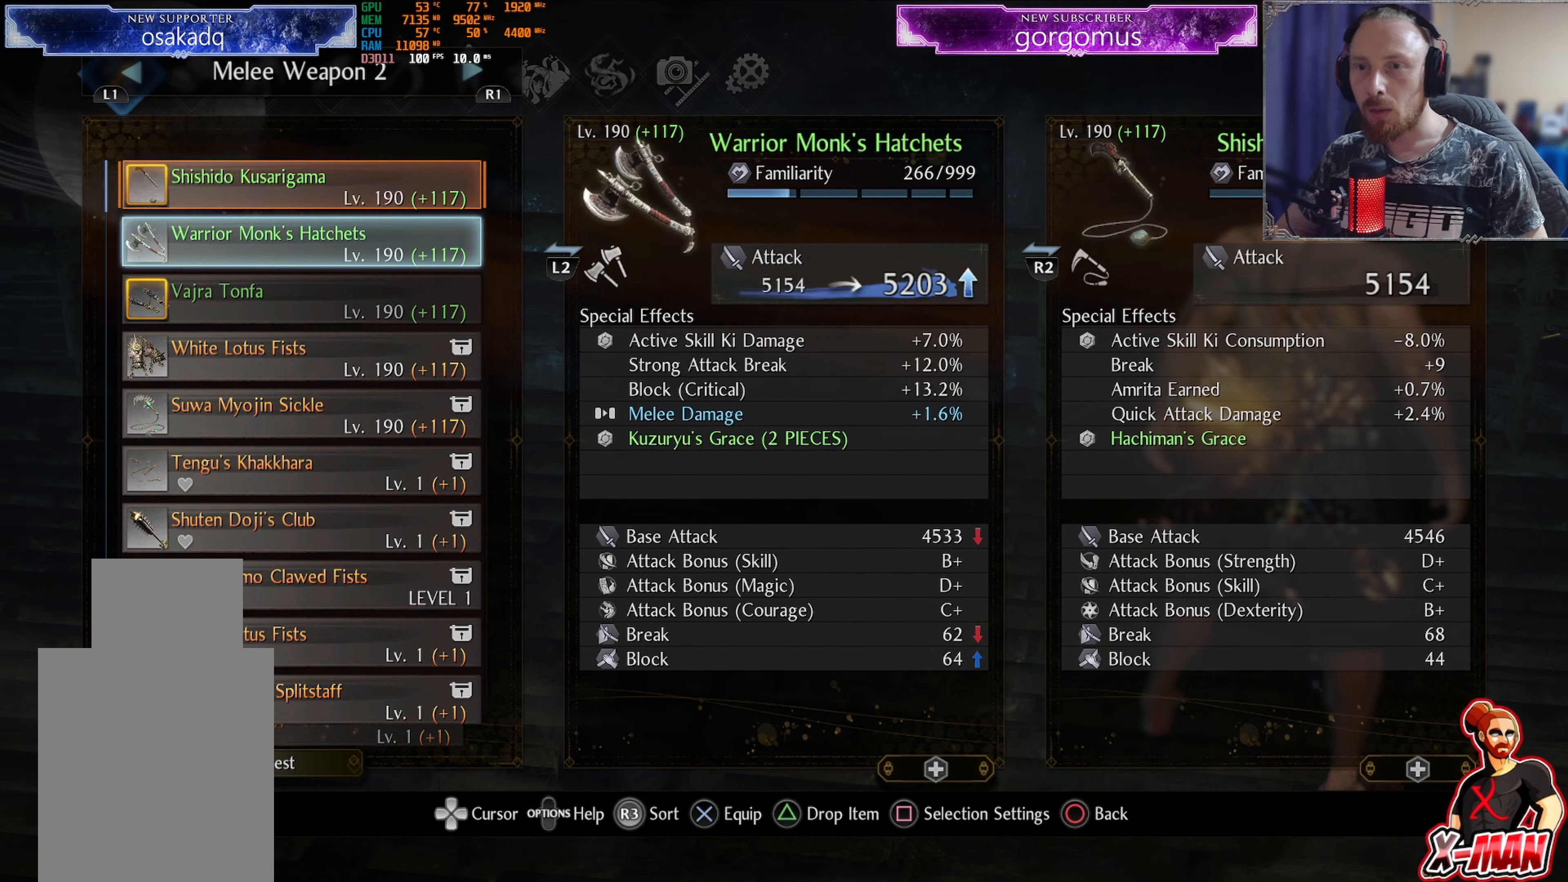
{"buttons": [], "left_stick": "center", "right_stick": "center", "events": [[217, "CIRCLE", "down"], [317, "CIRCLE", "up"], [417, "CIRCLE", "down"], [500, "CIRCLE", "up"]]}
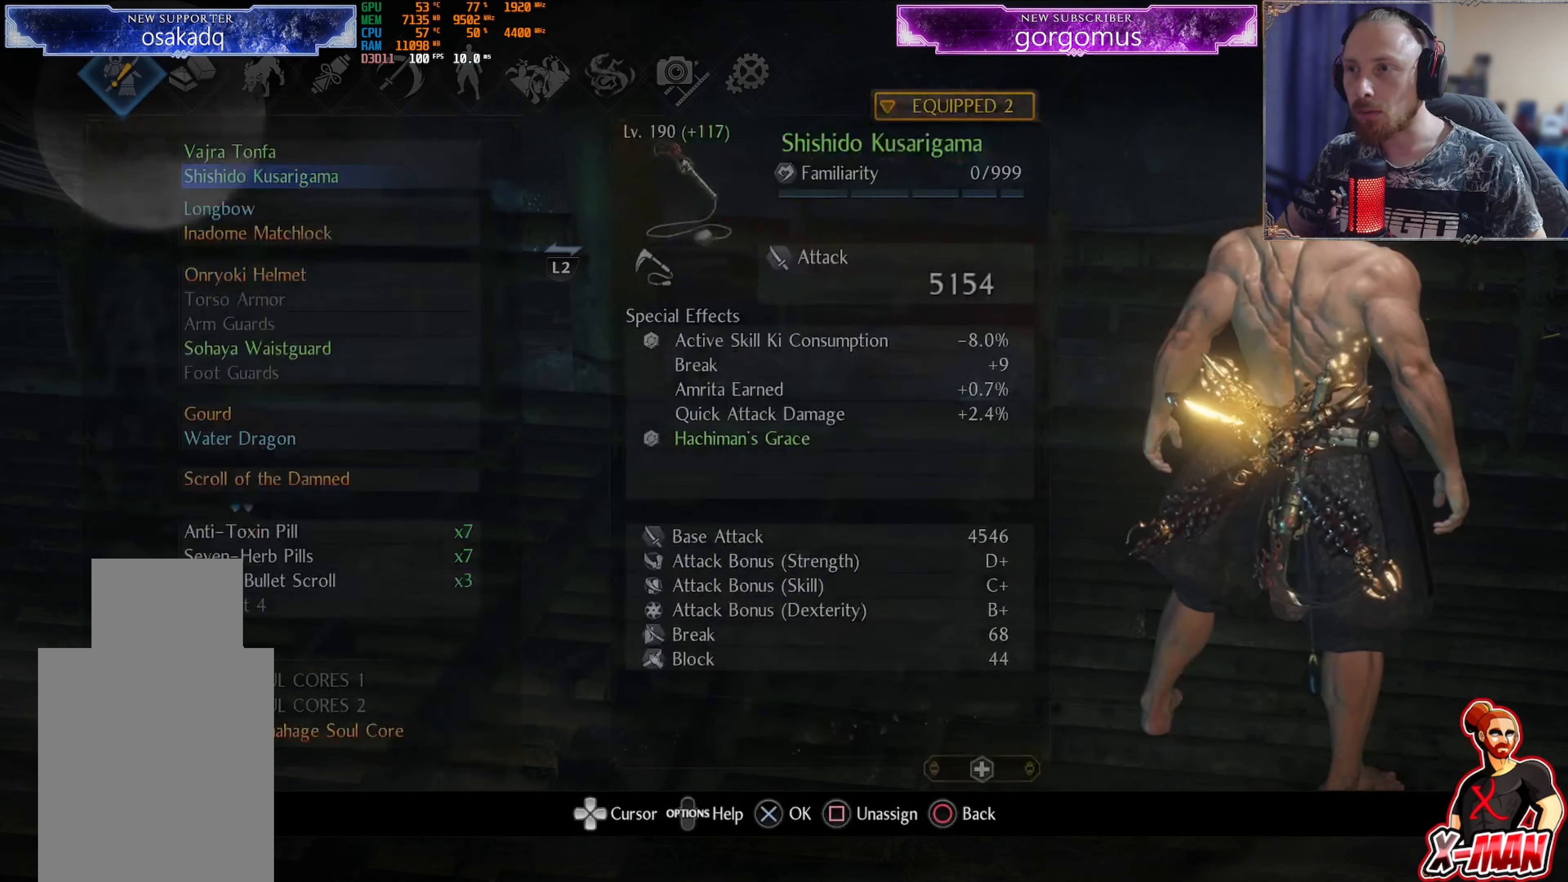
{"buttons": [], "left_stick": "center", "right_stick": "center"}
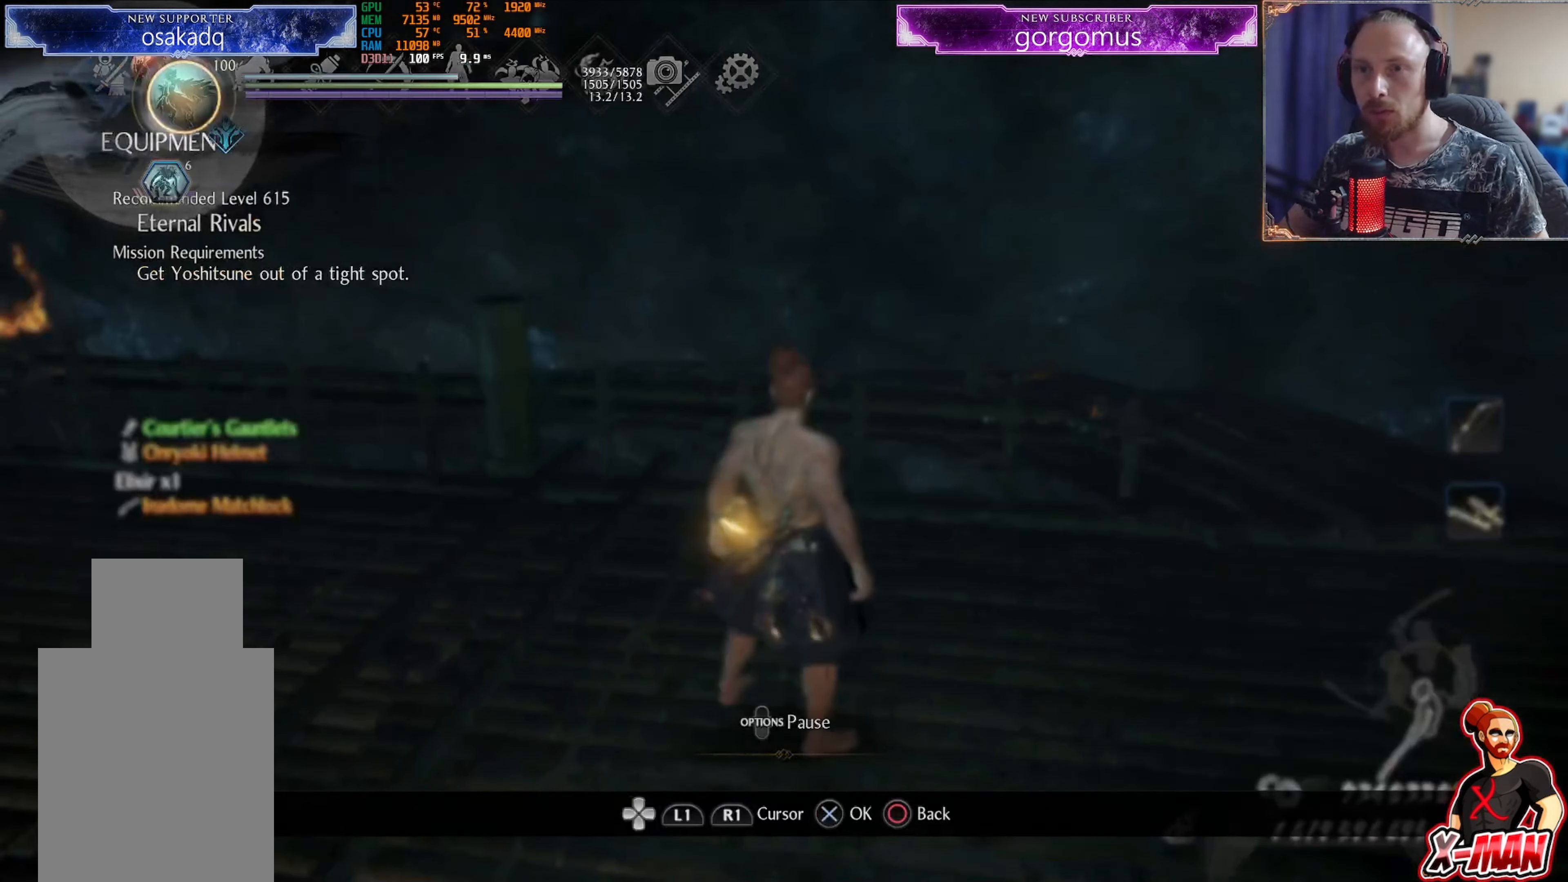
{"buttons": [], "left_stick": "up-right", "right_stick": "center", "events": [[66, "CIRCLE", "down"], [133, "CIRCLE", "up"], [133, "left_stick", "right"], [250, "right_stick", "up-right"], [317, "L1", "down"], [333, "right_stick", "center"], [350, "left_stick", "up-right"], [400, "CROSS", "down"], [467, "L1", "up"], [484, "CROSS", "up"]]}
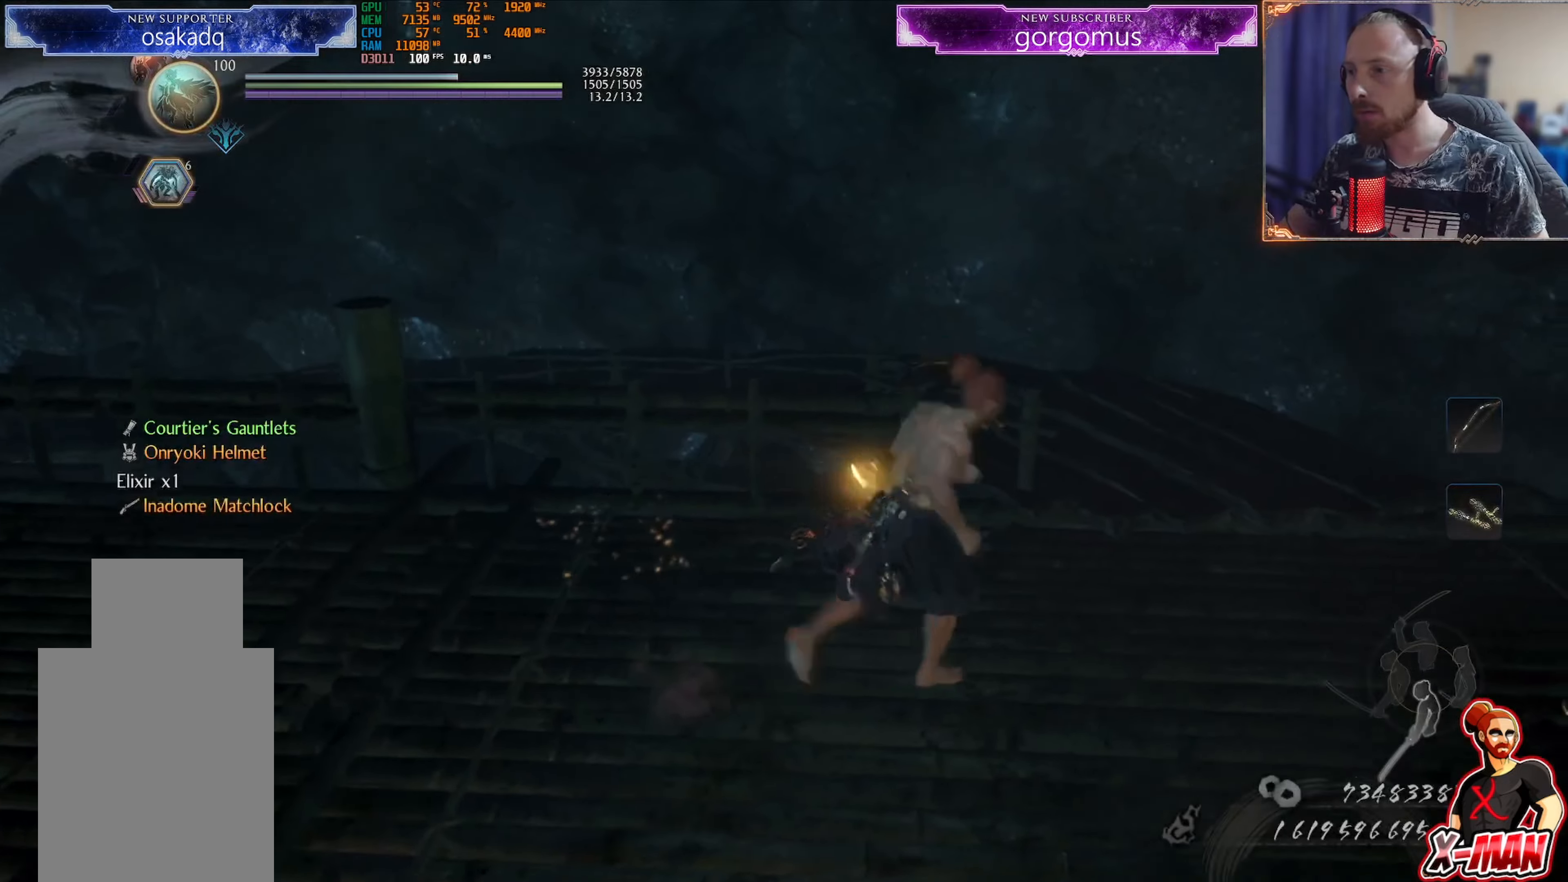
{"buttons": [], "left_stick": "up", "right_stick": "center", "events": [[67, "TRIANGLE", "down"], [151, "TRIANGLE", "up"], [217, "right_stick", "up-left"], [351, "left_stick", "up"], [418, "right_stick", "center"]]}
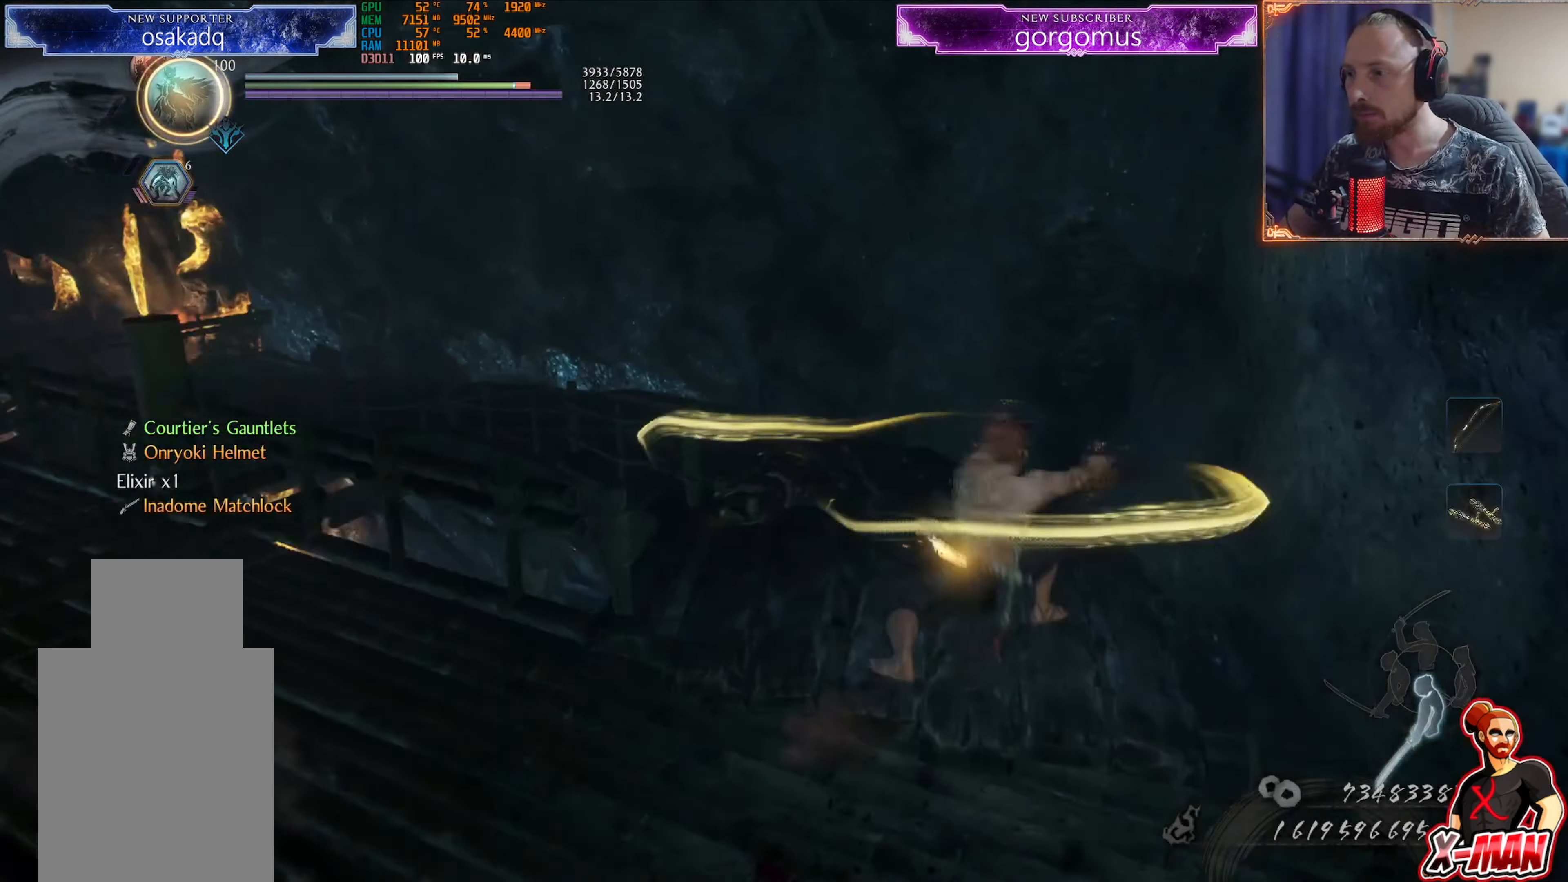
{"buttons": ["L1", "R1"], "left_stick": "up", "right_stick": "center", "events": [[183, "left_stick", "center"], [267, "R1", "down"], [300, "SQUARE", "down"], [384, "SQUARE", "up"], [450, "L1", "down"], [467, "left_stick", "up"]]}
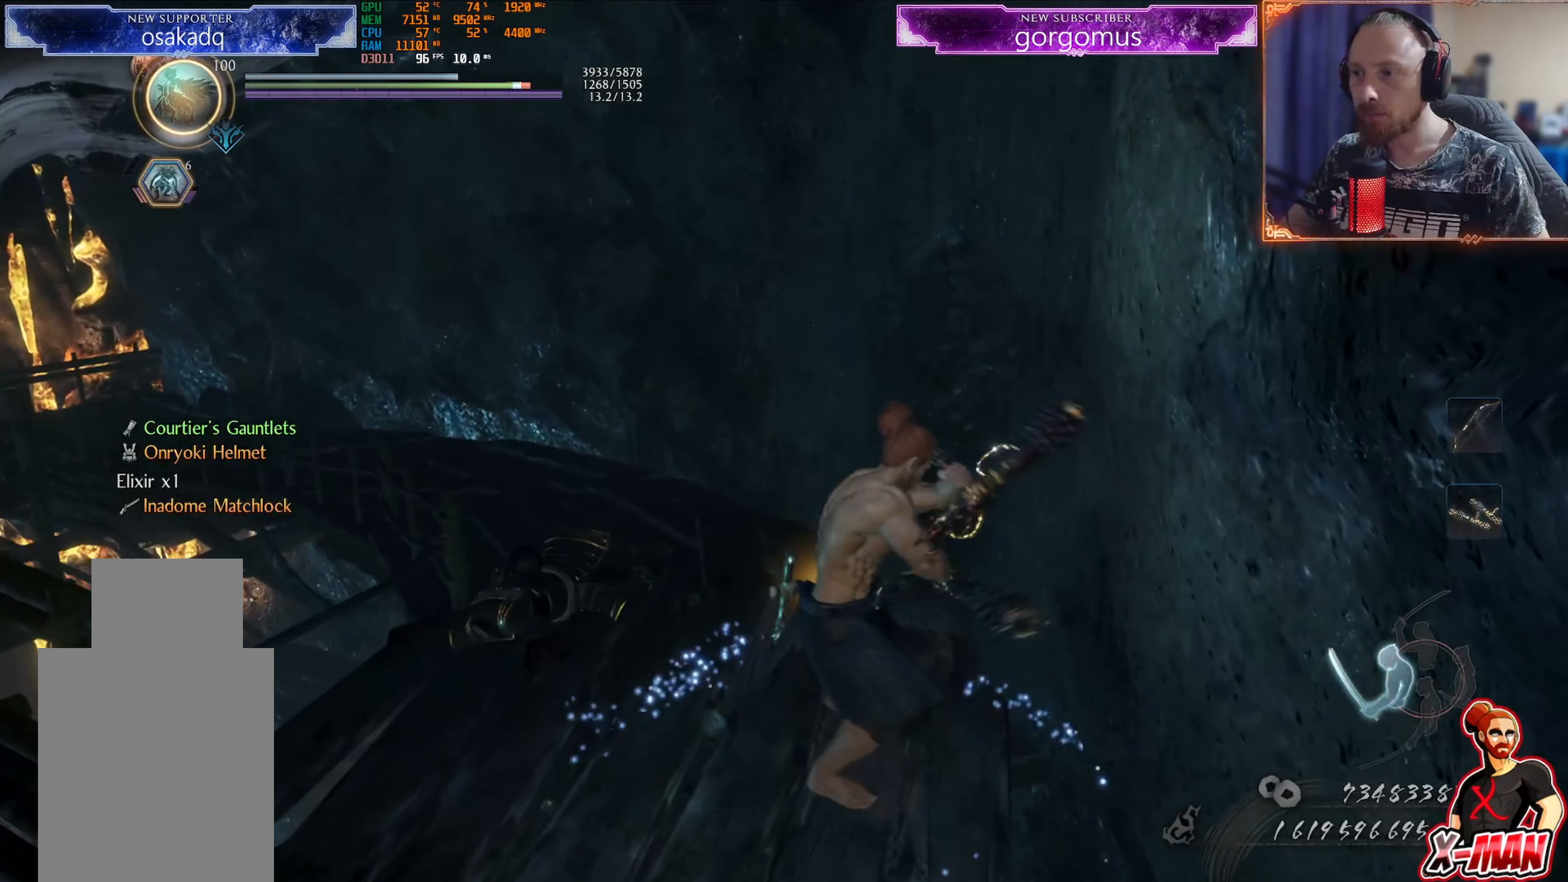
{"buttons": [], "left_stick": "up", "right_stick": "left"}
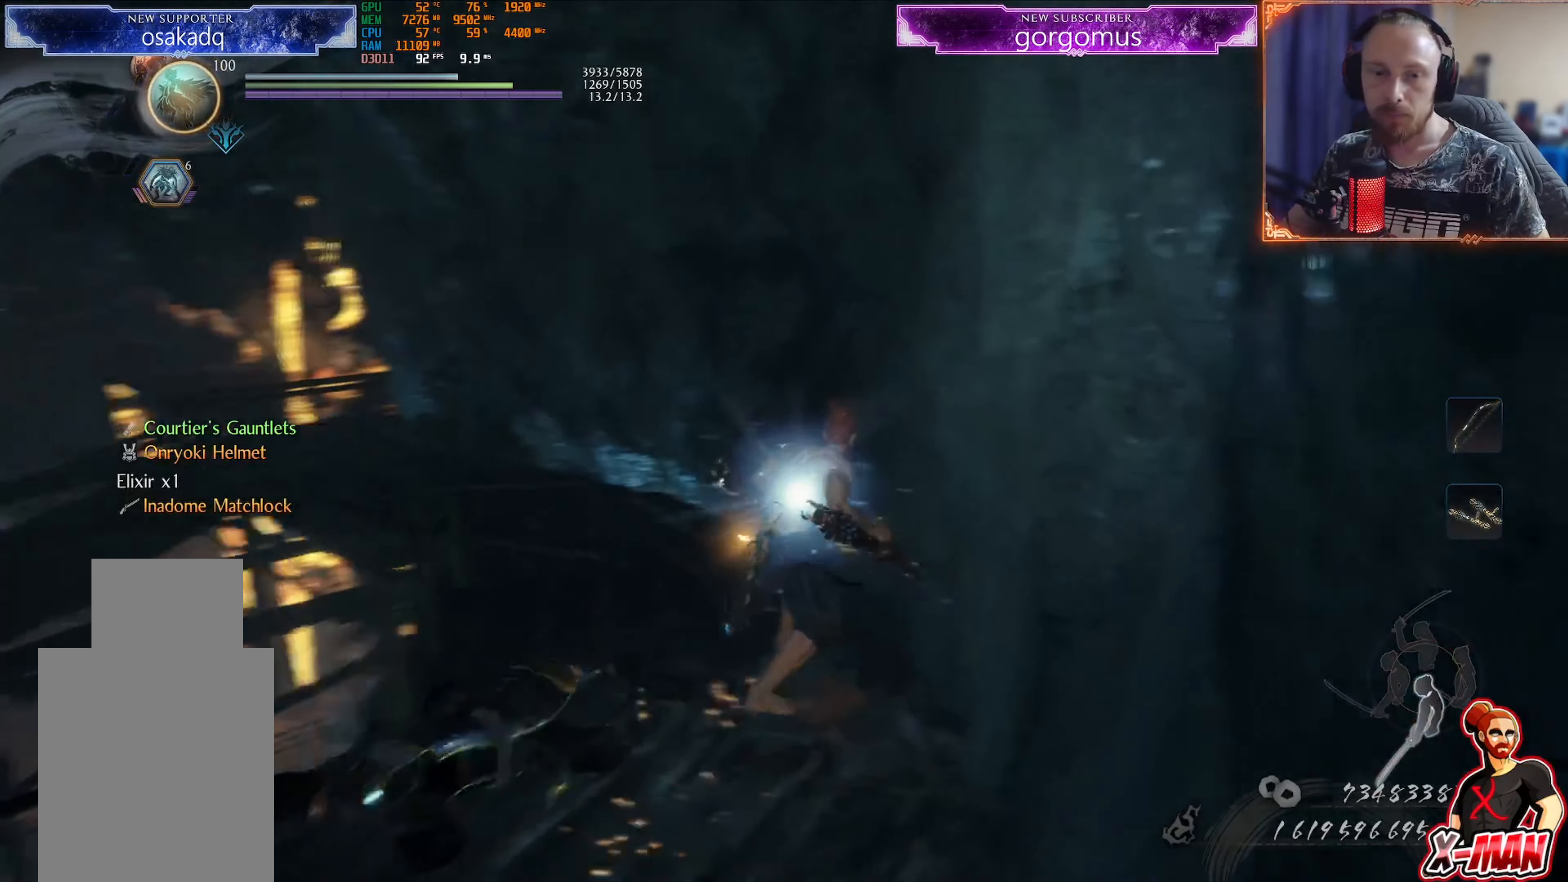
{"buttons": [], "left_stick": "up", "right_stick": "left", "events": [[33, "L1", "down"], [33, "right_stick", "center"], [117, "CROSS", "down"], [167, "L1", "up"], [183, "CROSS", "up"], [300, "TRIANGLE", "down"], [350, "TRIANGLE", "up"], [350, "left_stick", "down"], [400, "left_stick", "up"], [484, "right_stick", "left"]]}
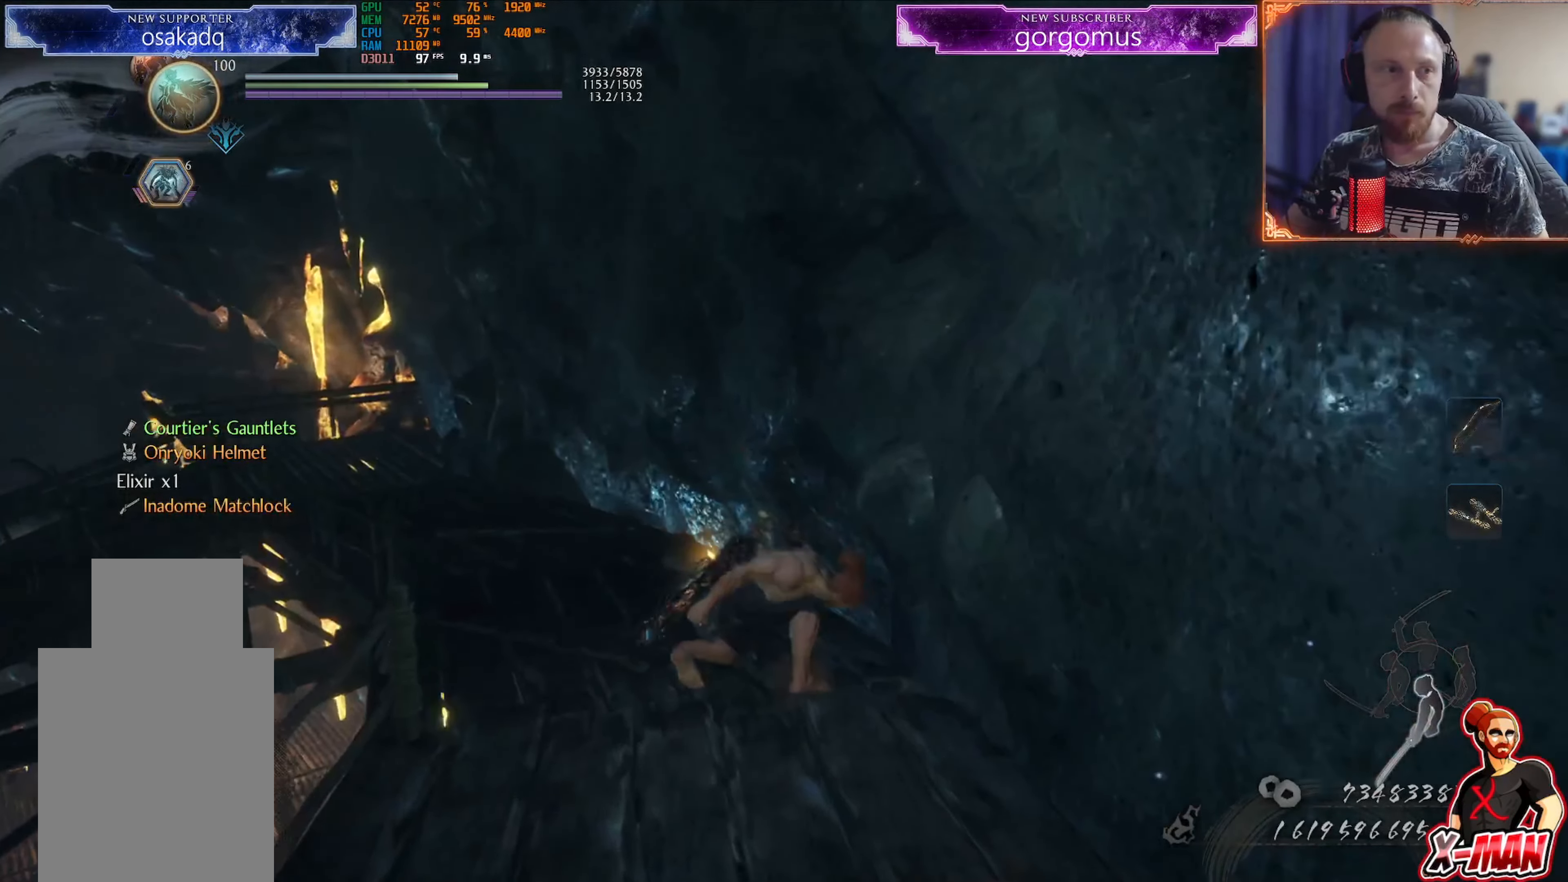
{"buttons": [], "left_stick": "up-left", "right_stick": "center", "events": [[117, "right_stick", "center"], [234, "CROSS", "down"], [301, "CROSS", "up"], [434, "left_stick", "up-left"]]}
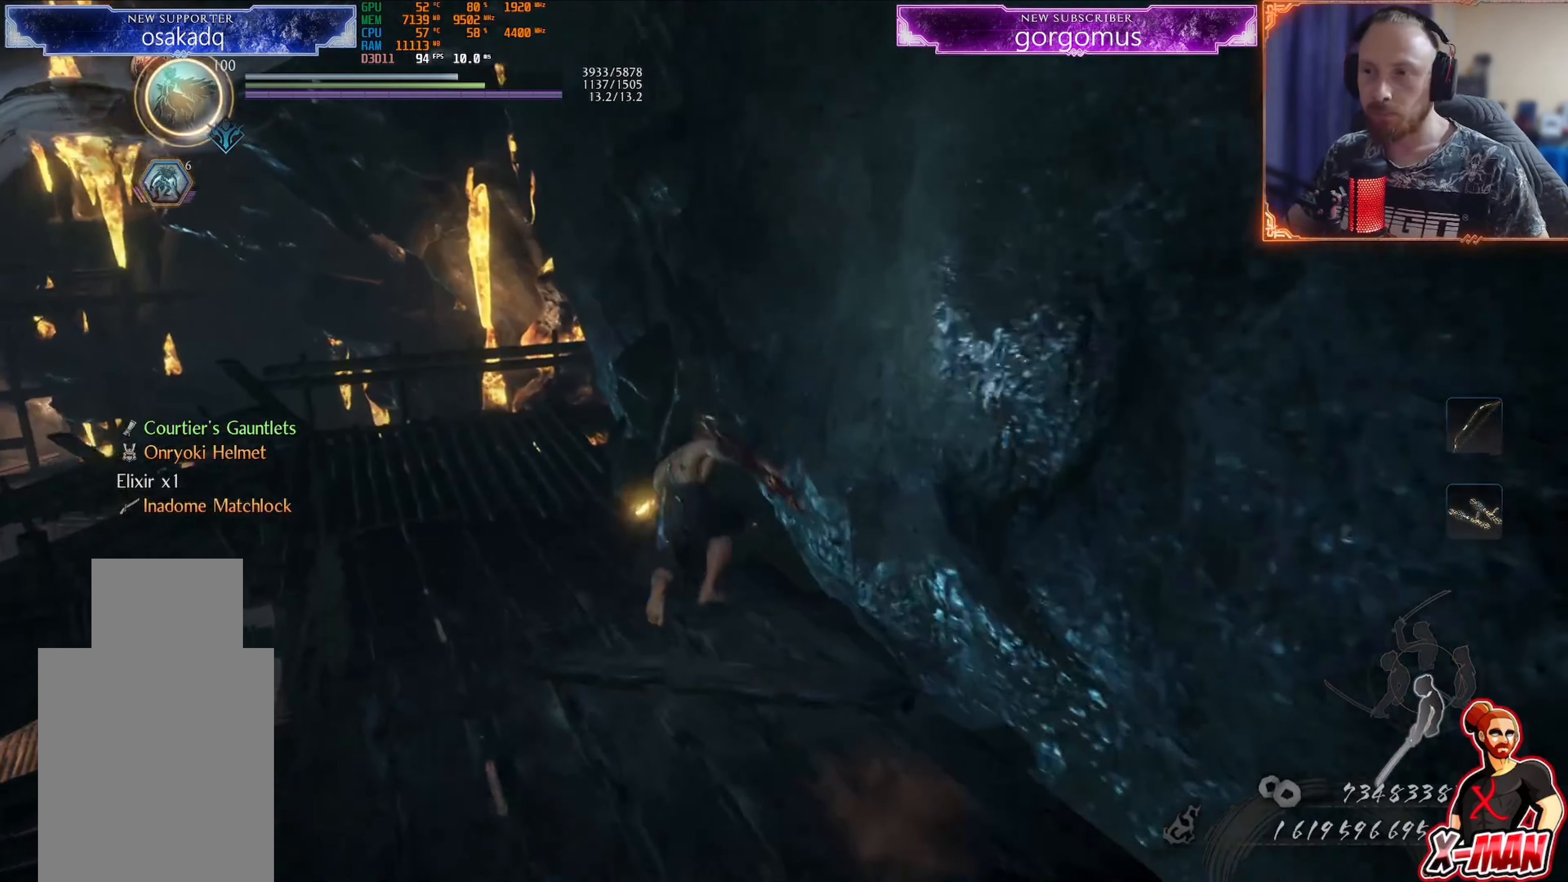
{"buttons": [], "left_stick": "up", "right_stick": "left", "events": [[117, "right_stick", "left"], [317, "left_stick", "up"]]}
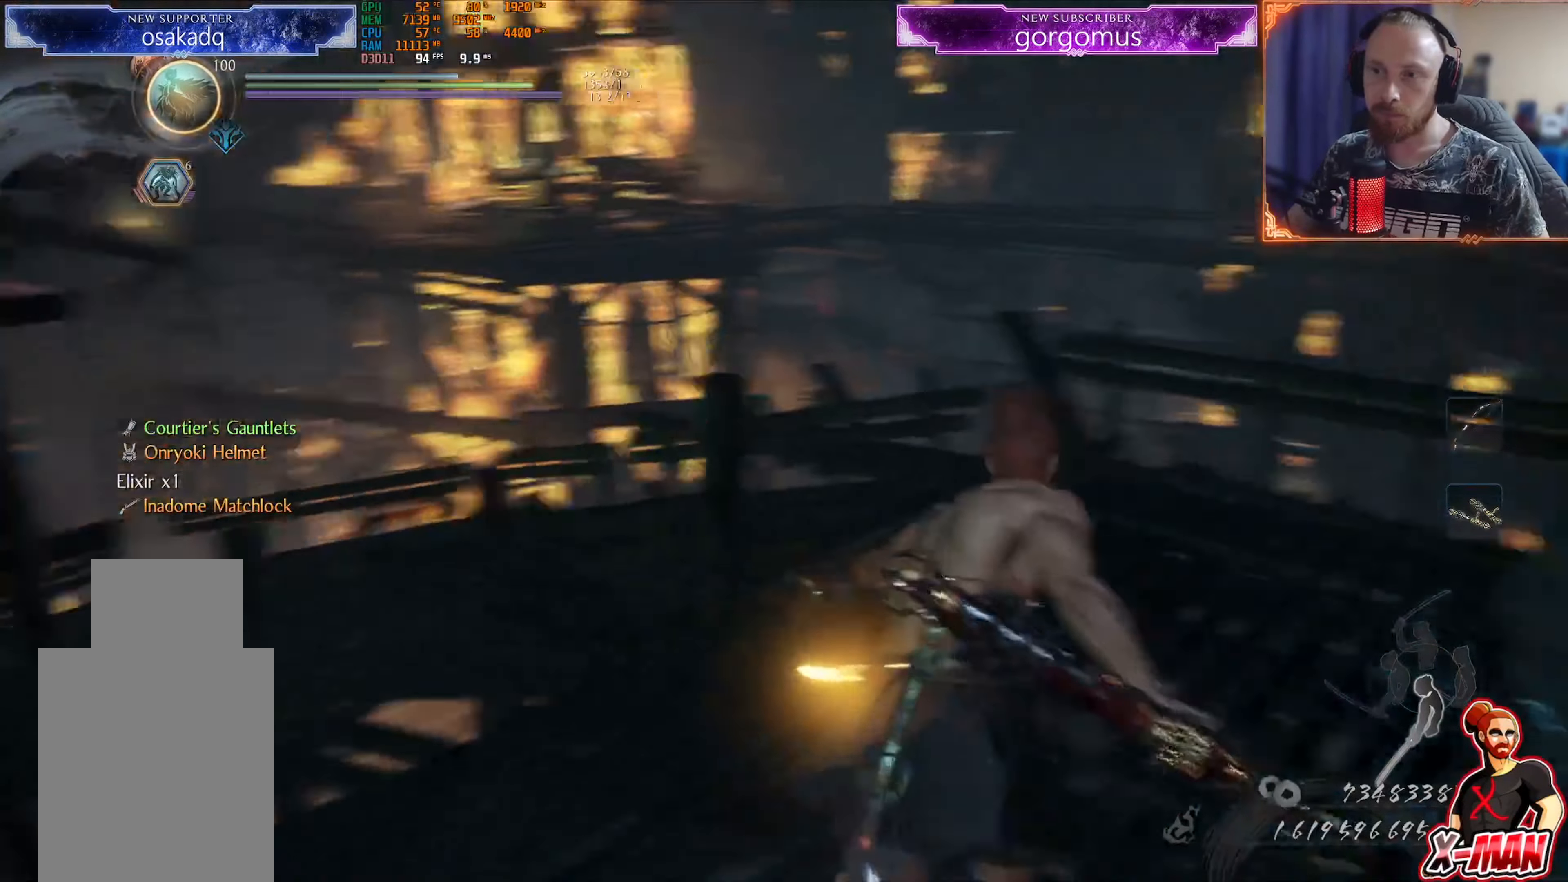
{"buttons": [], "left_stick": "up-left", "right_stick": "up-left"}
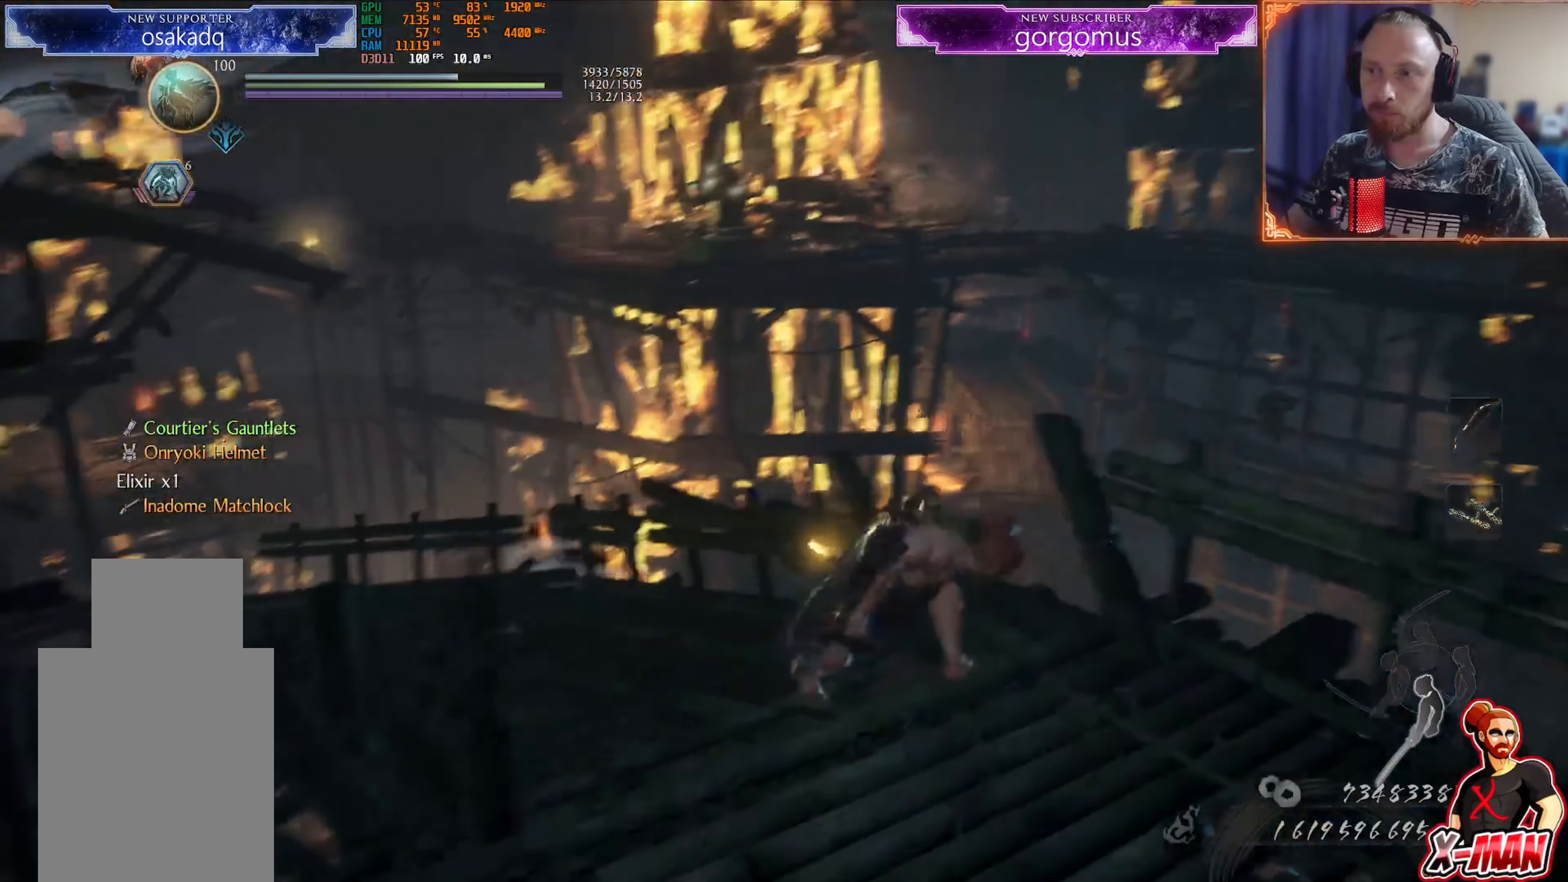
{"buttons": ["TRIANGLE"], "left_stick": "up", "right_stick": "center", "events": [[67, "left_stick", "up"], [217, "right_stick", "center"], [267, "CROSS", "down"], [334, "CROSS", "up"], [451, "TRIANGLE", "down"]]}
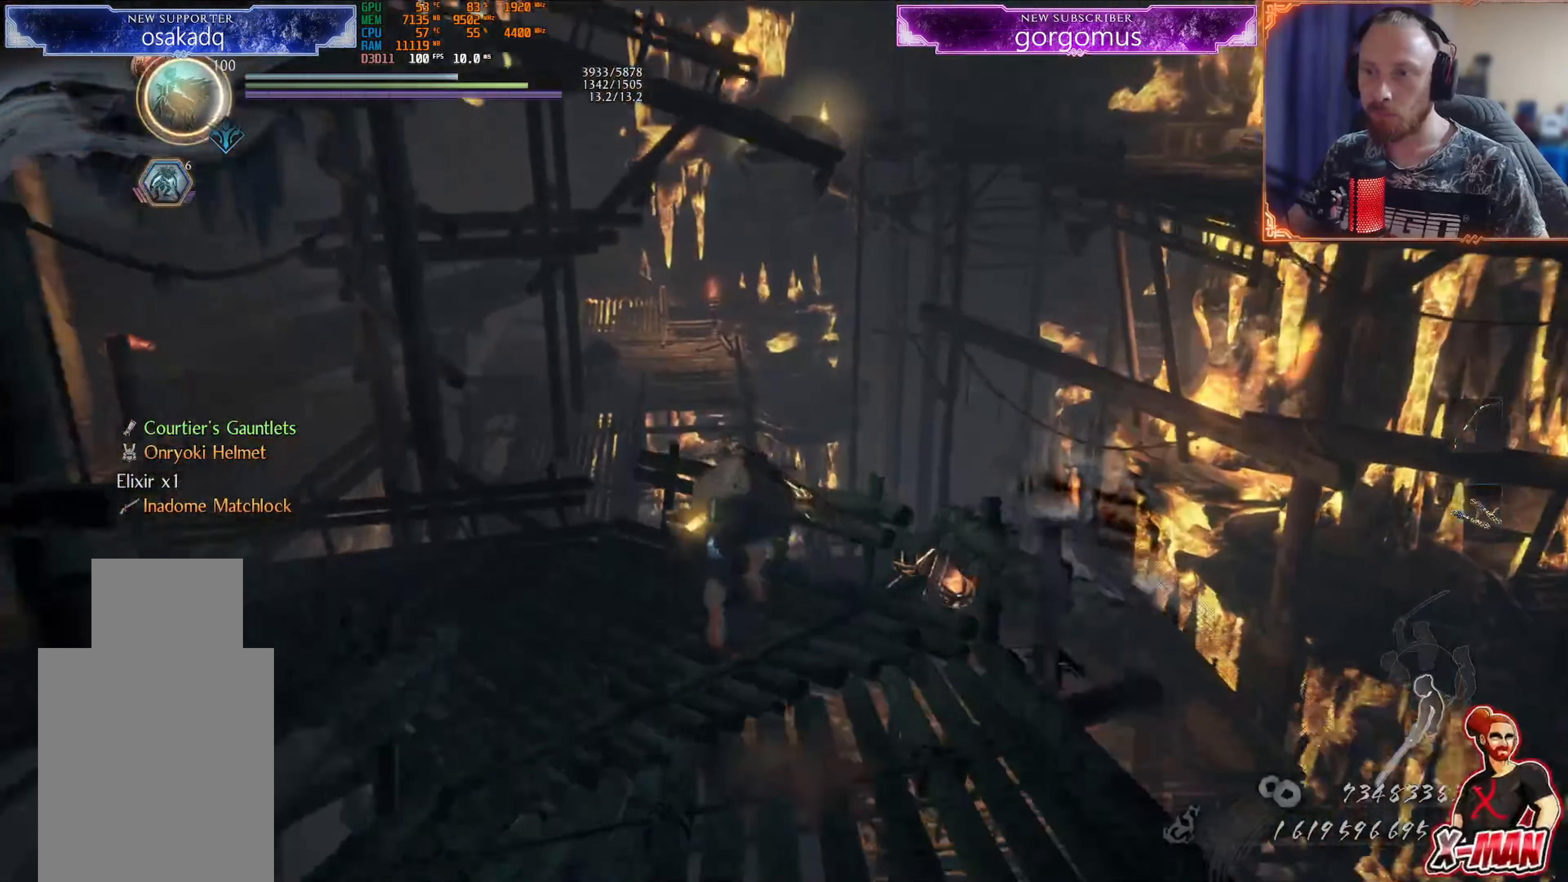
{"buttons": [], "left_stick": "up", "right_stick": "center", "events": [[50, "TRIANGLE", "up"], [167, "right_stick", "left"], [484, "right_stick", "center"]]}
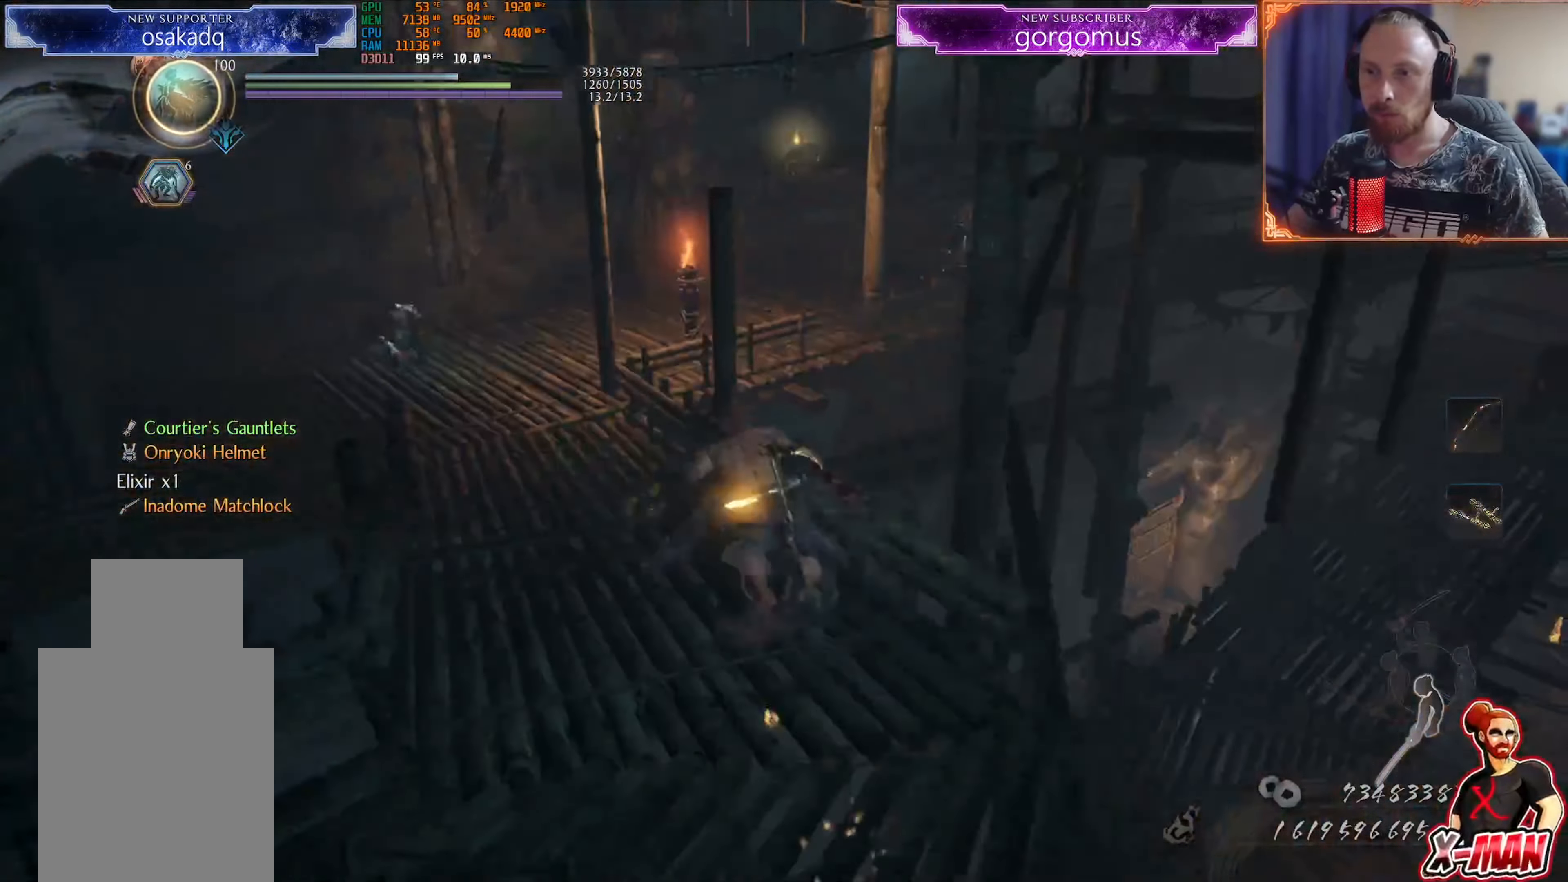
{"buttons": [], "left_stick": "up", "right_stick": "left", "events": [[50, "CROSS", "down"], [134, "CROSS", "up"], [234, "TRIANGLE", "down"], [301, "TRIANGLE", "up"], [401, "right_stick", "left"]]}
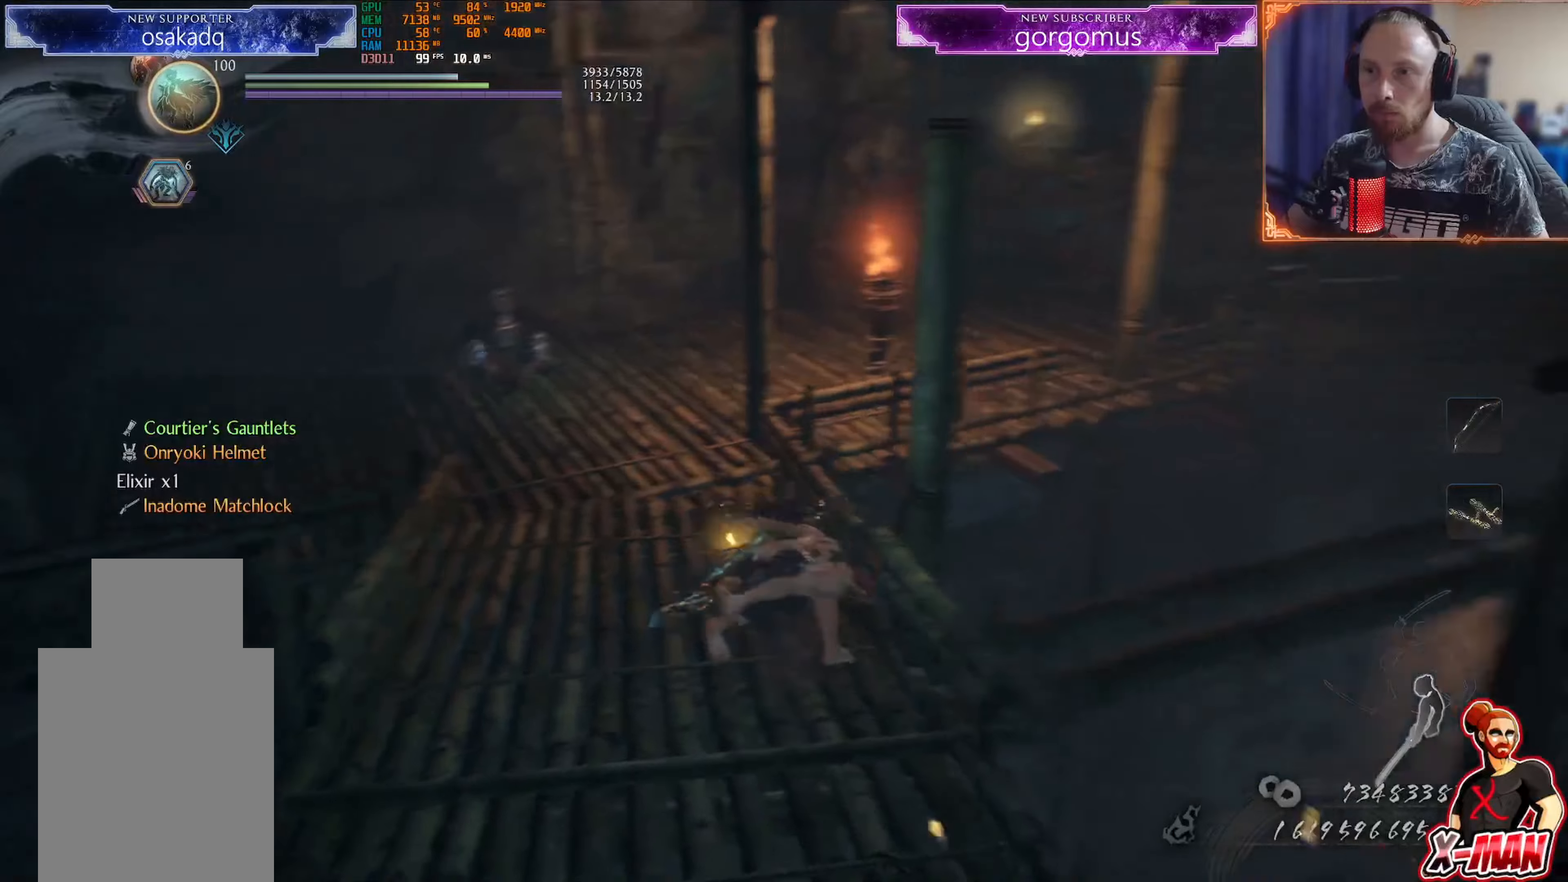
{"buttons": ["TRIANGLE"], "left_stick": "up-right", "right_stick": "center", "events": [[17, "right_stick", "down-left"], [134, "right_stick", "center"], [267, "left_stick", "up-right"], [484, "TRIANGLE", "down"]]}
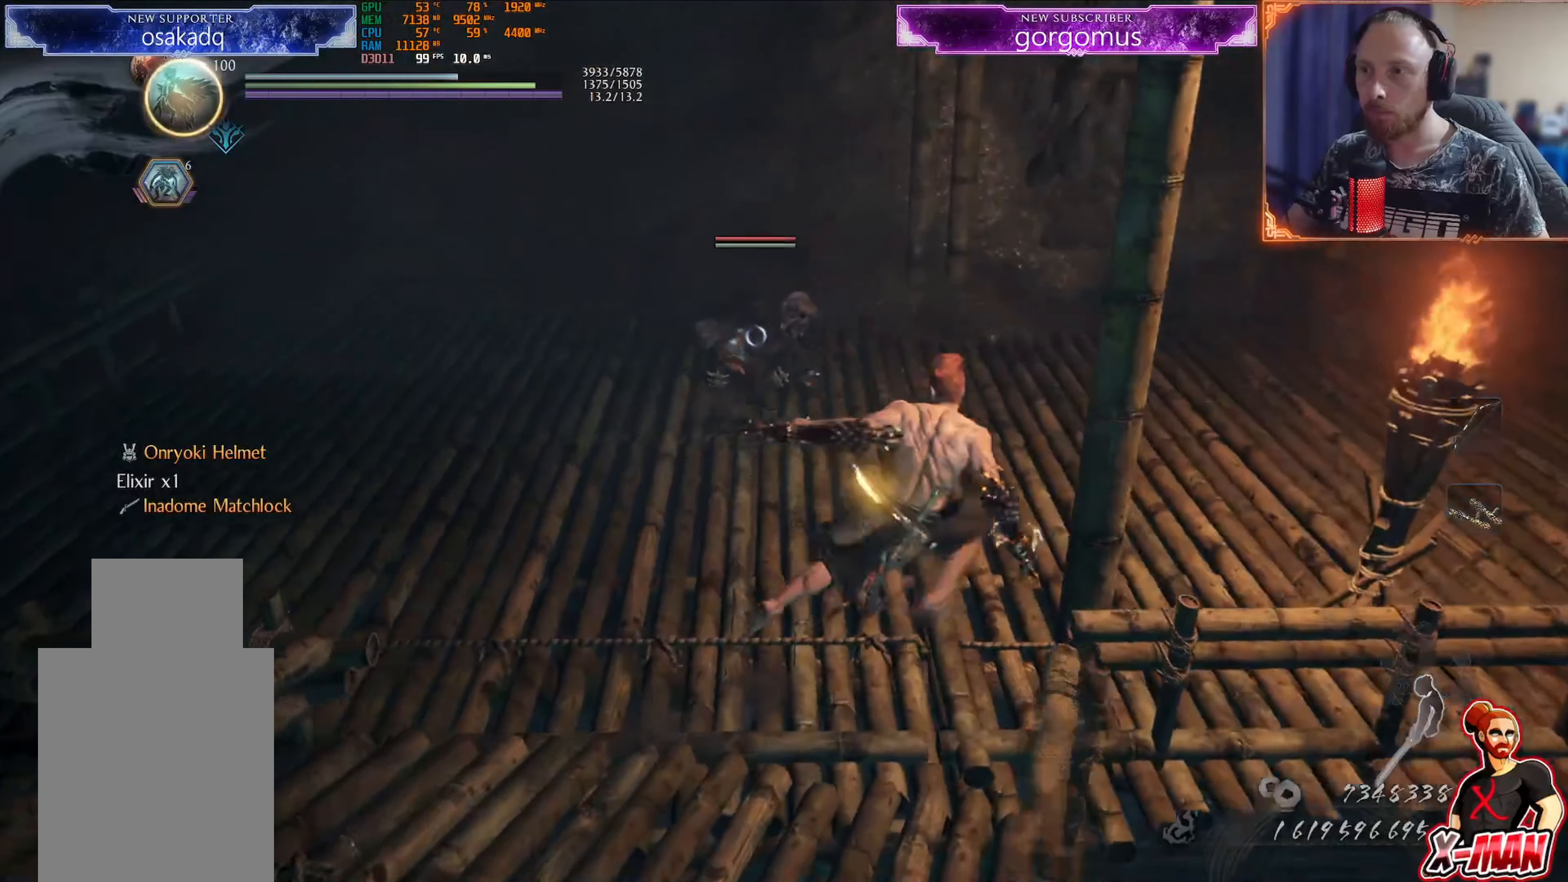
{"buttons": [], "left_stick": "up-right", "right_stick": "center", "events": [[66, "TRIANGLE", "up"], [133, "left_stick", "center"], [333, "SQUARE", "down"], [333, "left_stick", "up-right"], [417, "SQUARE", "up"]]}
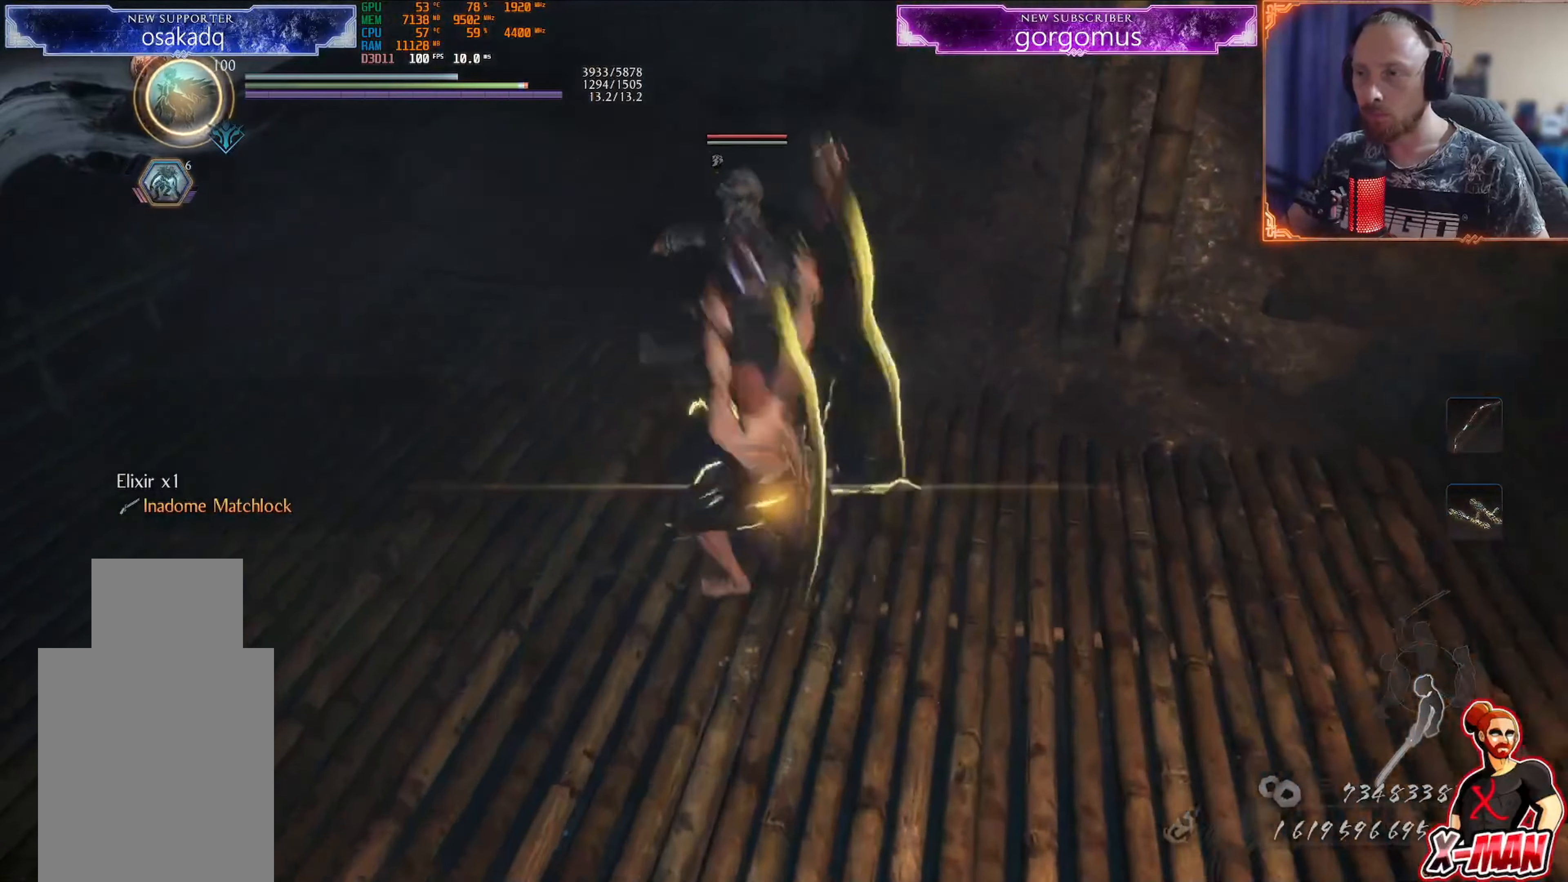
{"buttons": ["SQUARE"], "left_stick": "up-right", "right_stick": "center", "events": [[17, "SQUARE", "down"], [83, "SQUARE", "up"], [167, "SQUARE", "down"], [250, "SQUARE", "up"], [334, "SQUARE", "down"], [400, "SQUARE", "up"], [467, "SQUARE", "down"]]}